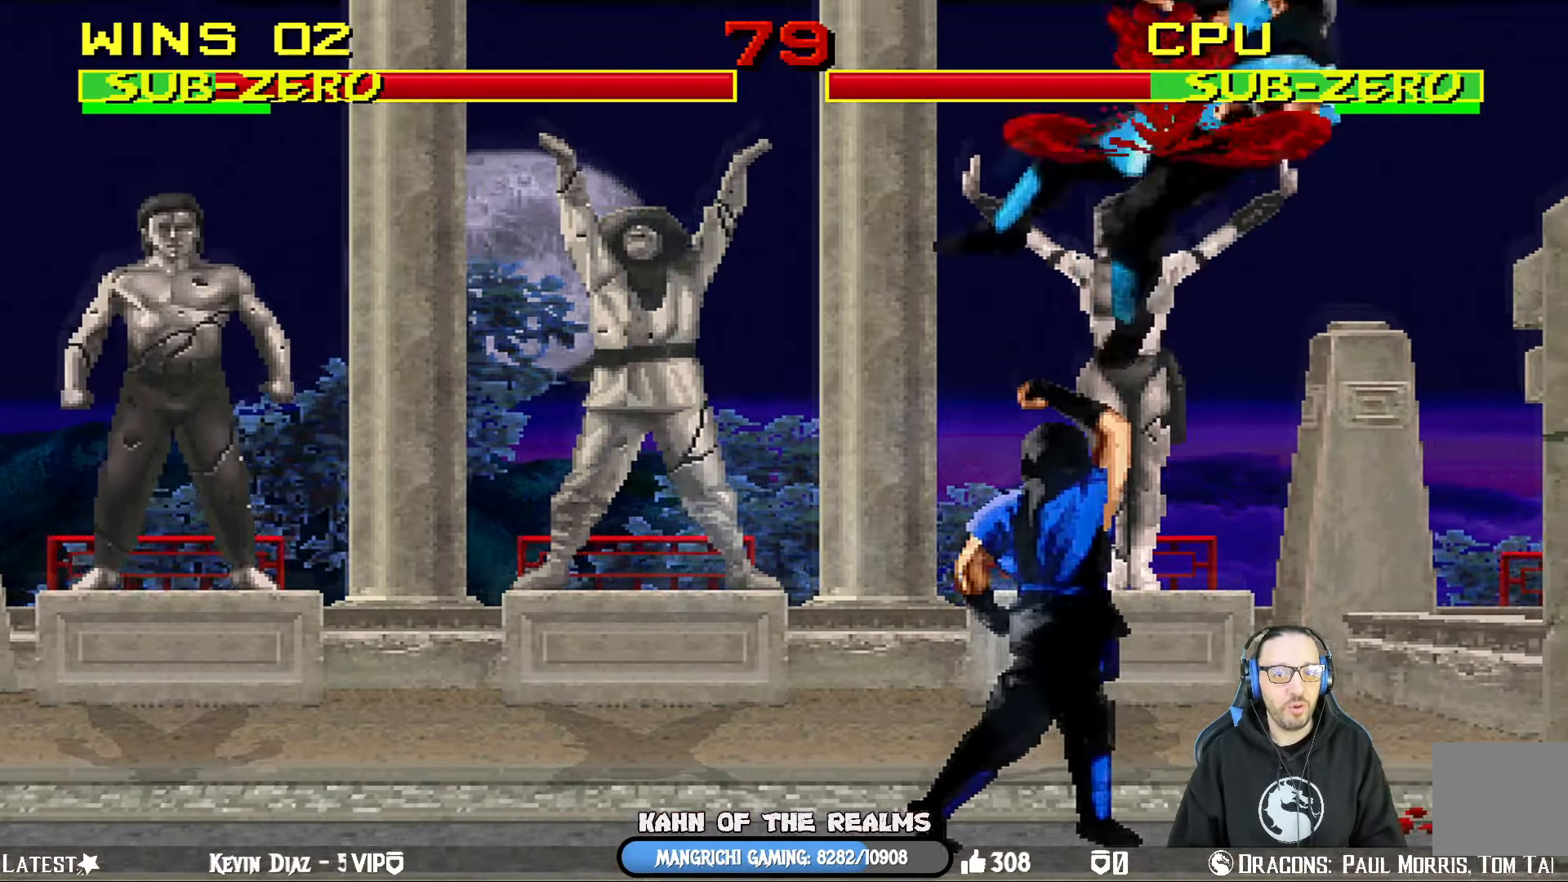
Gameplay with a controller (PlayStation layout); each line is a JSON object with the inputs held at the frame after it. "events" lists button and stick changes between this image and that frame as [ms after this image, input, new state], when the widget could be followed in between.
{"buttons": ["L1", "R1", "DPAD_DOWN", "DPAD_RIGHT"], "left_stick": "center", "right_stick": "center", "events": [[33, "DPAD_DOWN", "up"], [217, "L1", "up"], [250, "DPAD_RIGHT", "up"], [300, "R1", "up"], [334, "DPAD_DOWN", "down"], [350, "DPAD_RIGHT", "down"], [350, "L1", "down"], [417, "R1", "down"]]}
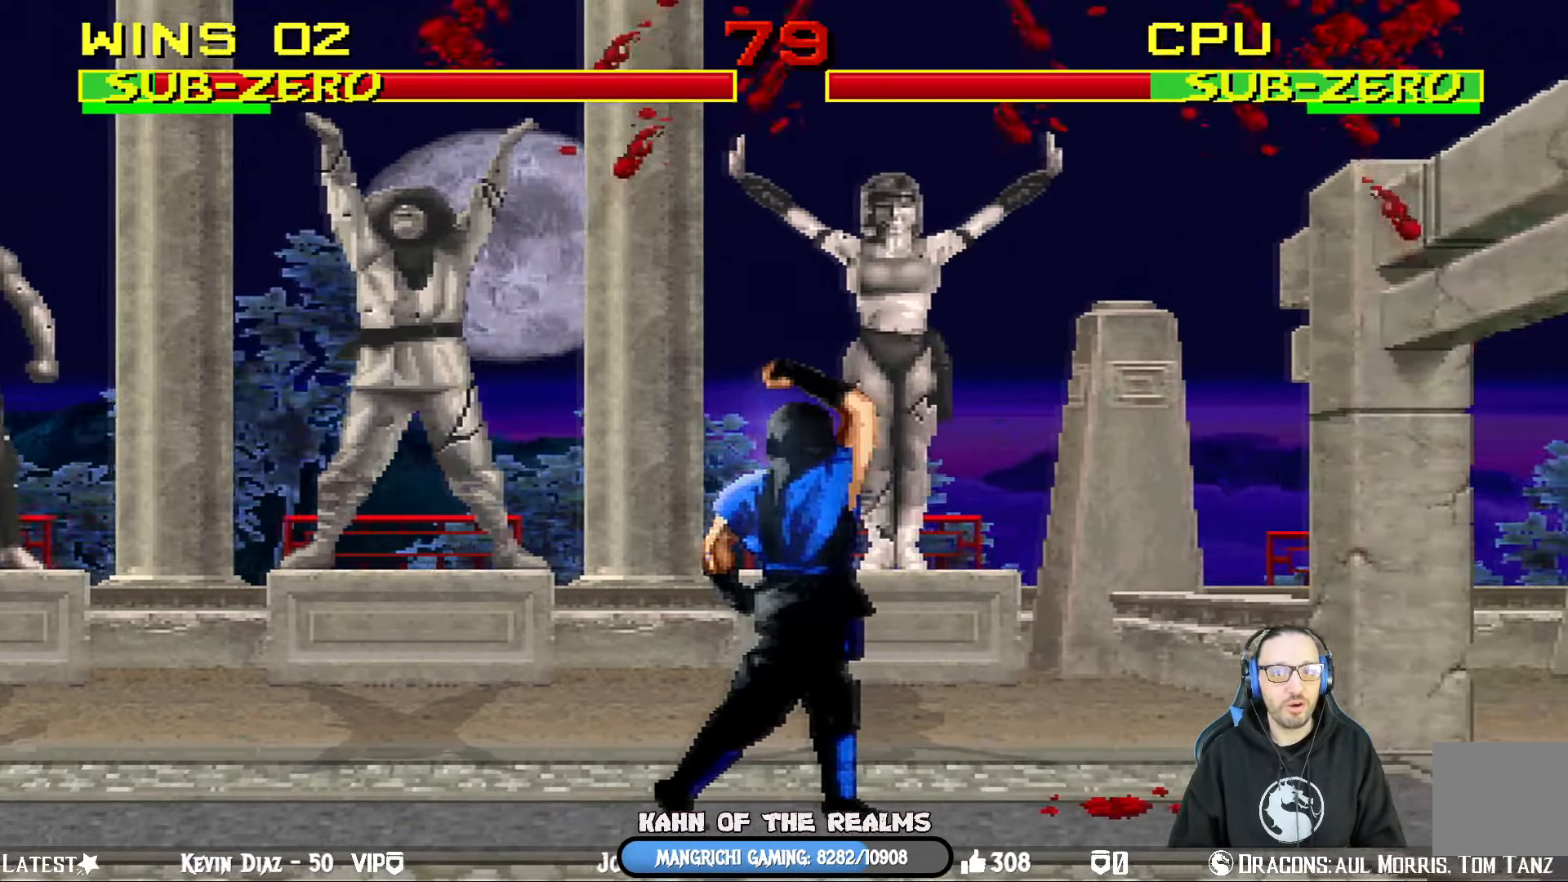
{"buttons": ["L1", "R1", "DPAD_DOWN", "DPAD_RIGHT"], "left_stick": "center", "right_stick": "center", "events": []}
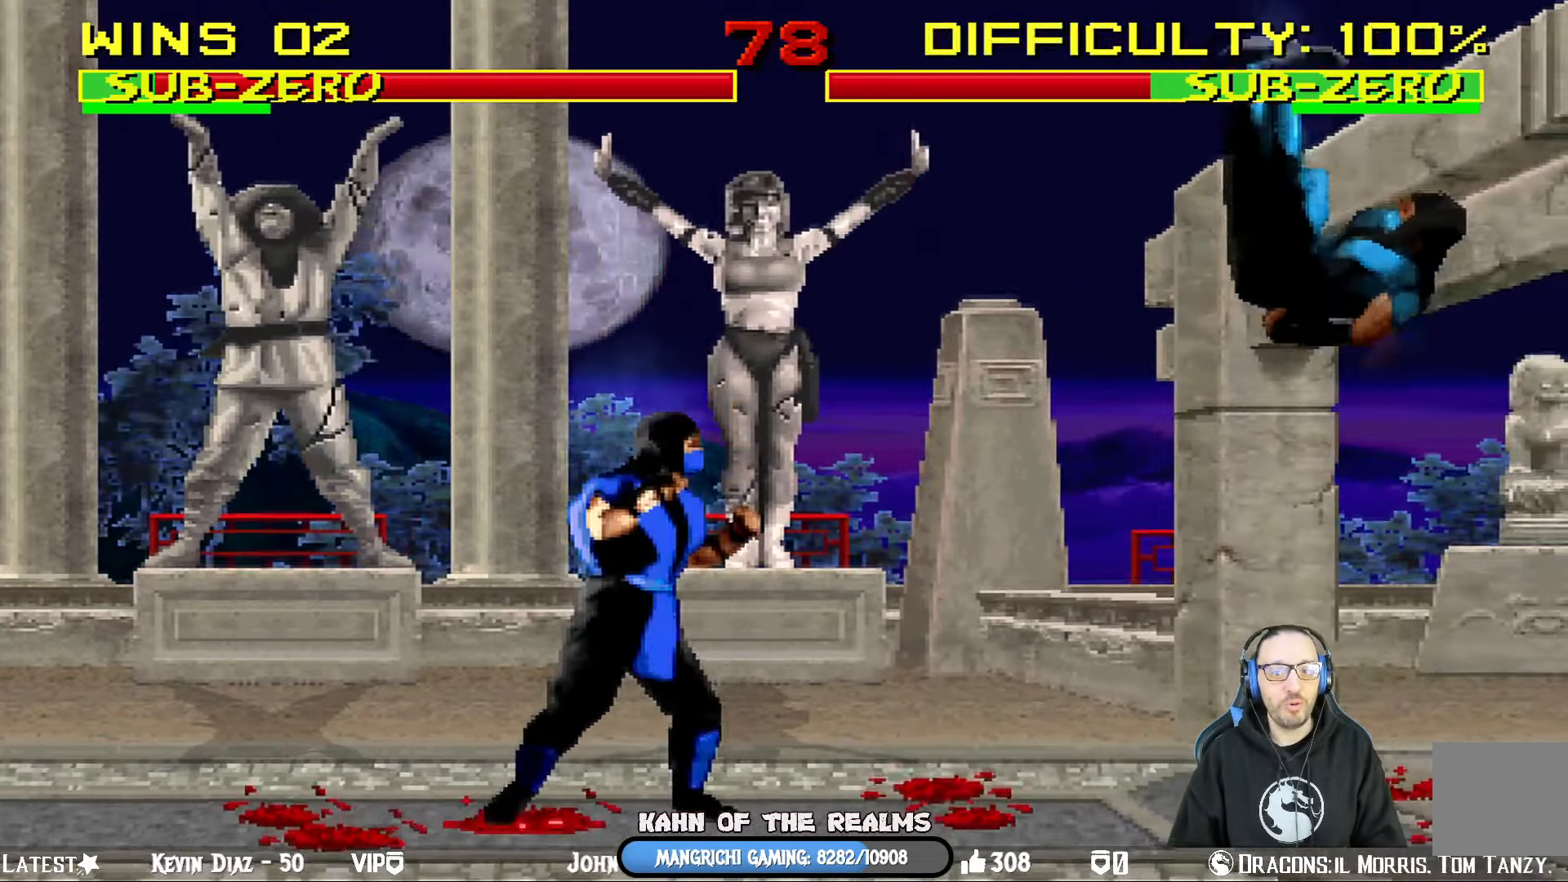
{"buttons": ["L1", "R1", "DPAD_RIGHT"], "left_stick": "center", "right_stick": "center", "events": [[200, "DPAD_DOWN", "up"], [250, "DPAD_DOWN", "down"], [467, "DPAD_DOWN", "up"]]}
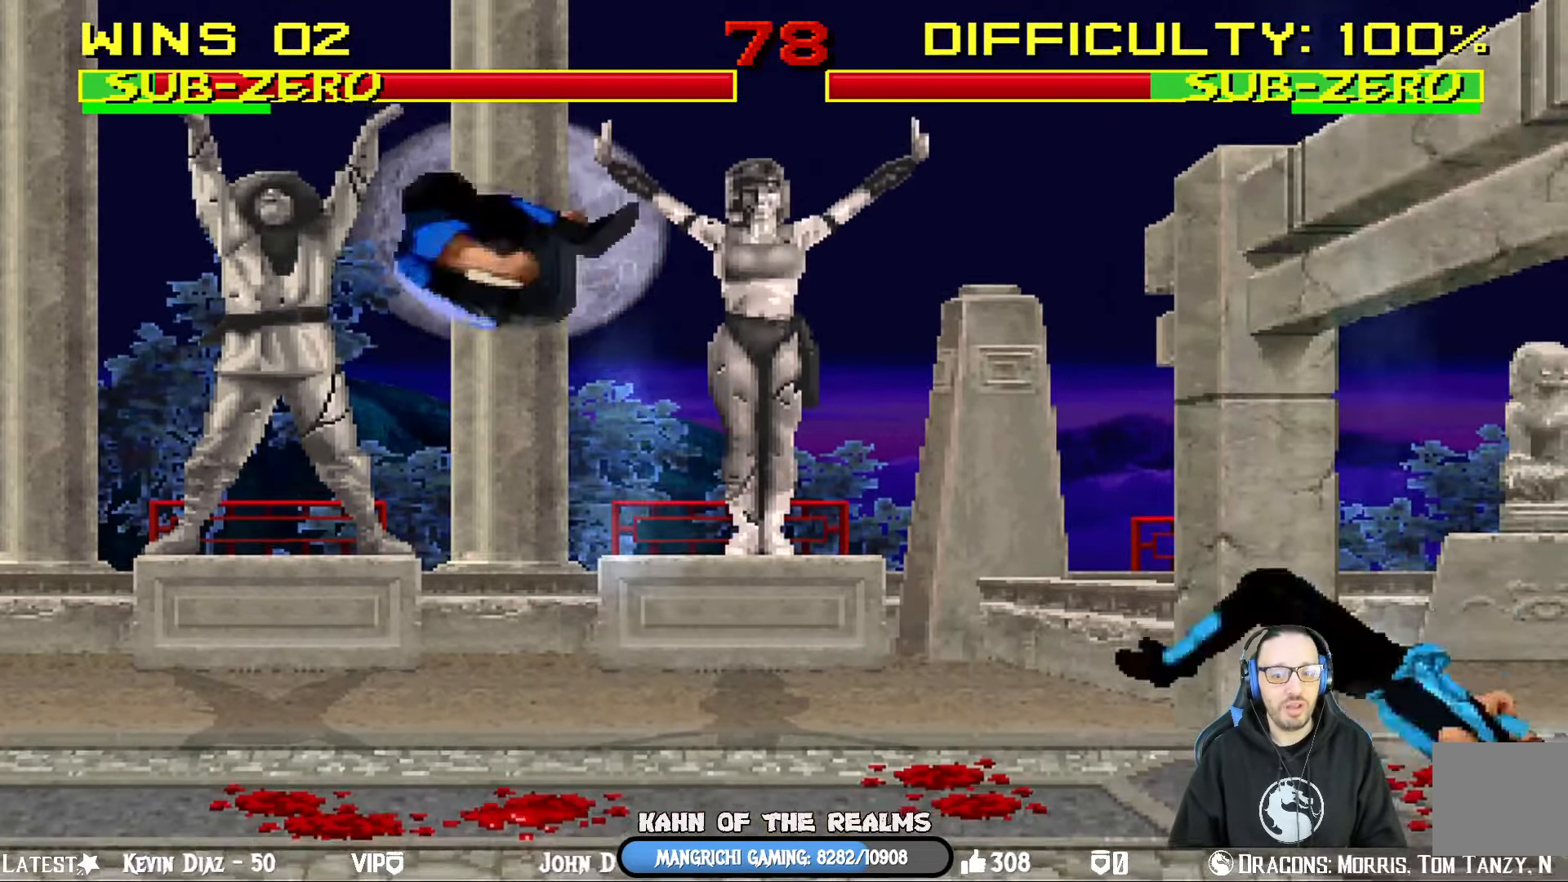
{"buttons": ["L1", "DPAD_LEFT"], "left_stick": "center", "right_stick": "center", "events": [[16, "DPAD_DOWN", "down"], [216, "DPAD_DOWN", "up"], [266, "DPAD_RIGHT", "up"], [266, "R1", "up"], [300, "L1", "up"], [500, "DPAD_LEFT", "down"], [500, "L1", "down"]]}
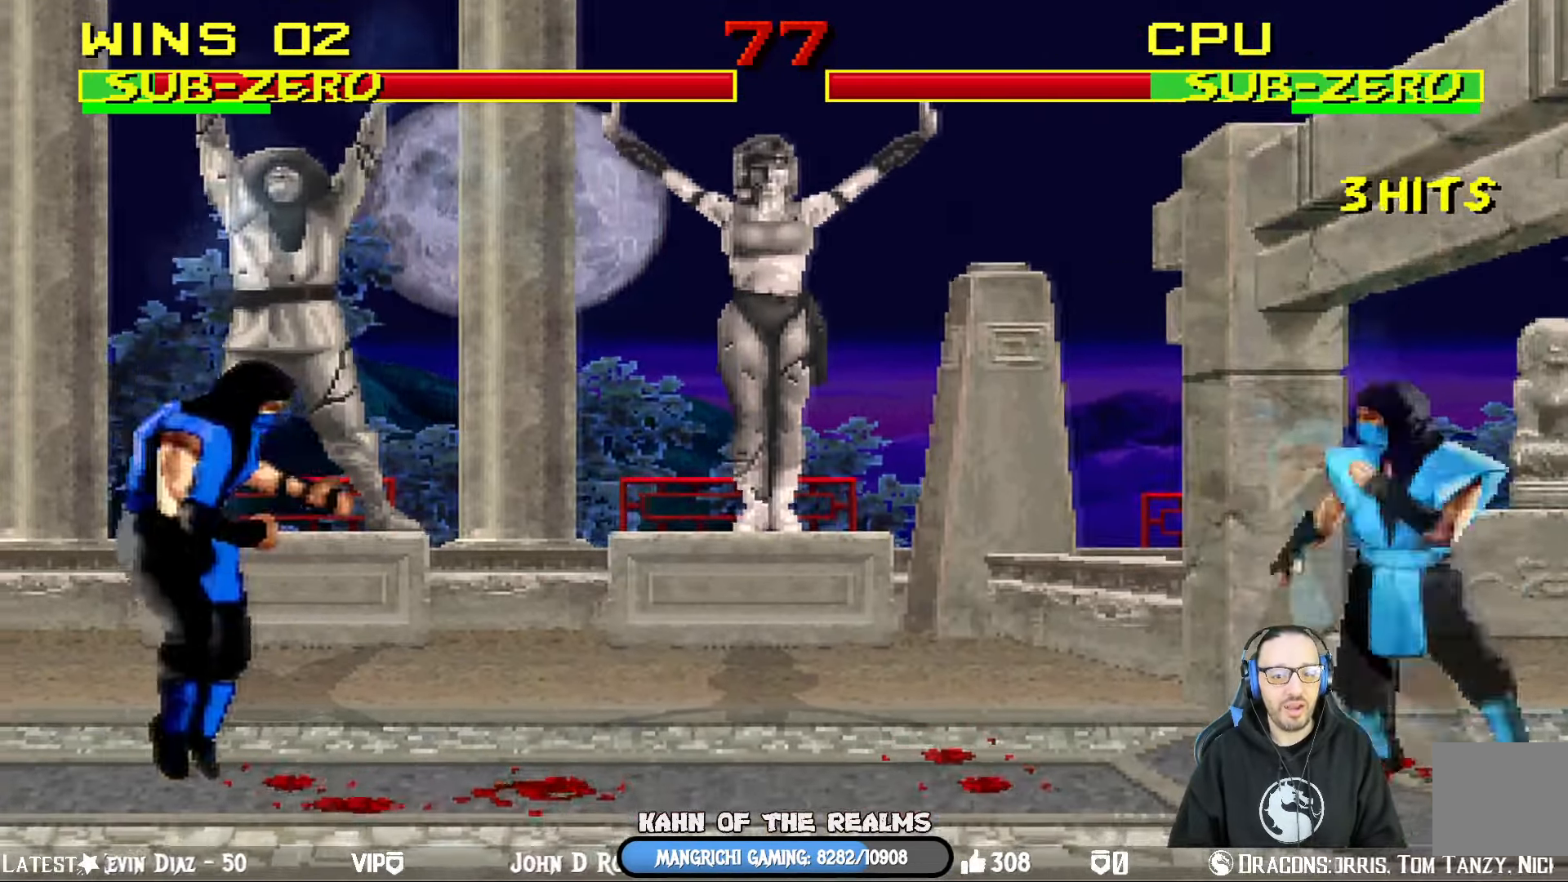
{"buttons": ["L1", "DPAD_UP", "DPAD_LEFT"], "left_stick": "center", "right_stick": "center", "events": [[150, "DPAD_UP", "down"]]}
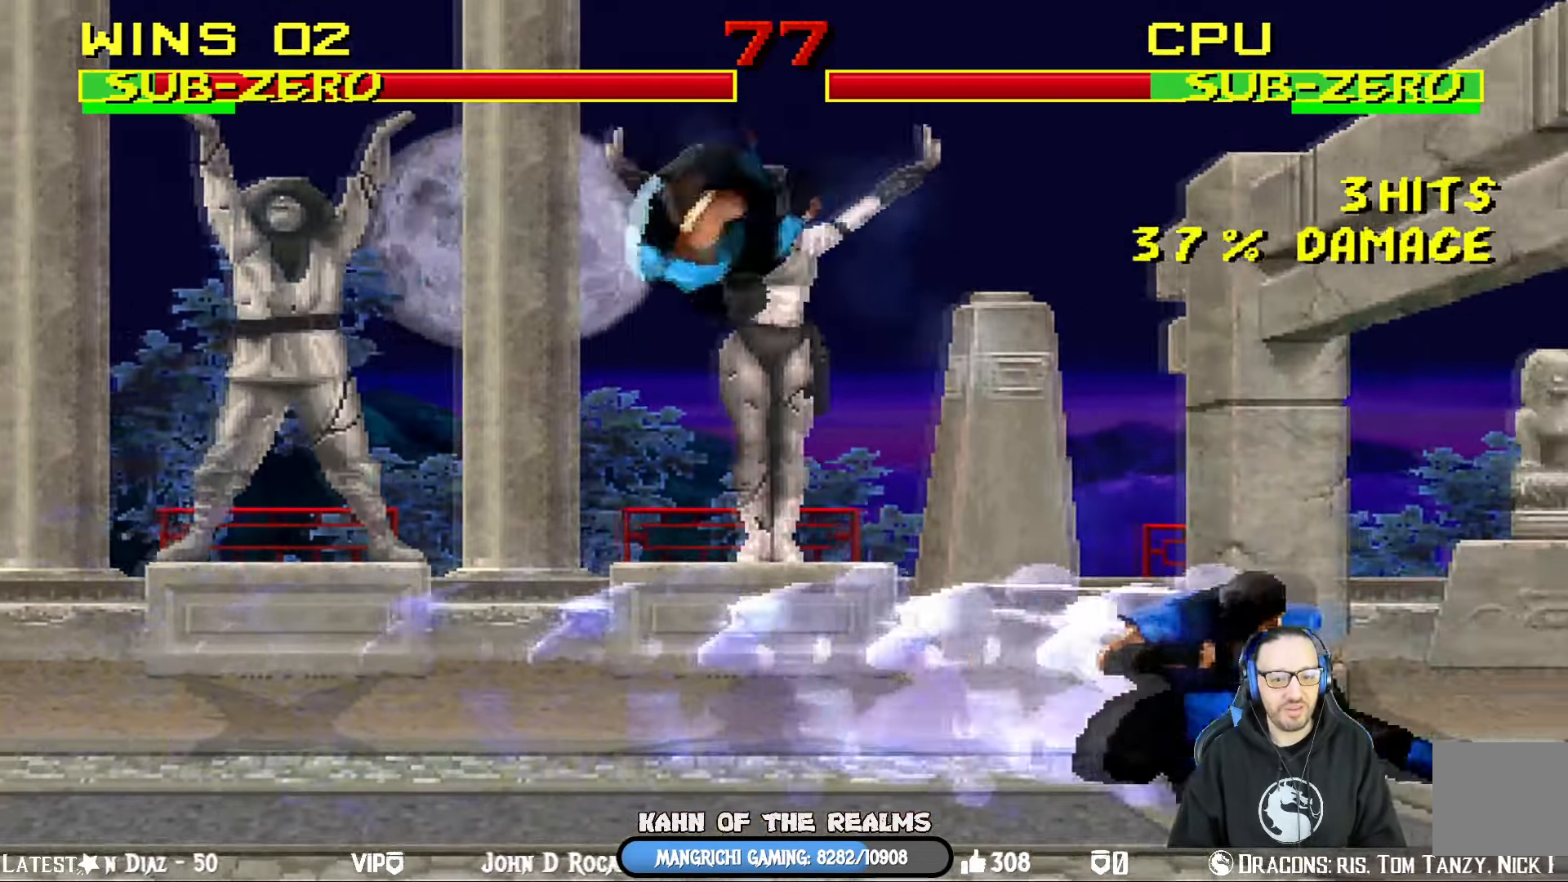
{"buttons": ["L1", "DPAD_LEFT"], "left_stick": "center", "right_stick": "center", "events": [[16, "TRIANGLE", "down"], [50, "DPAD_LEFT", "up"], [100, "DPAD_UP", "up"], [150, "L1", "up"], [150, "TRIANGLE", "up"], [250, "DPAD_LEFT", "down"], [283, "L1", "down"]]}
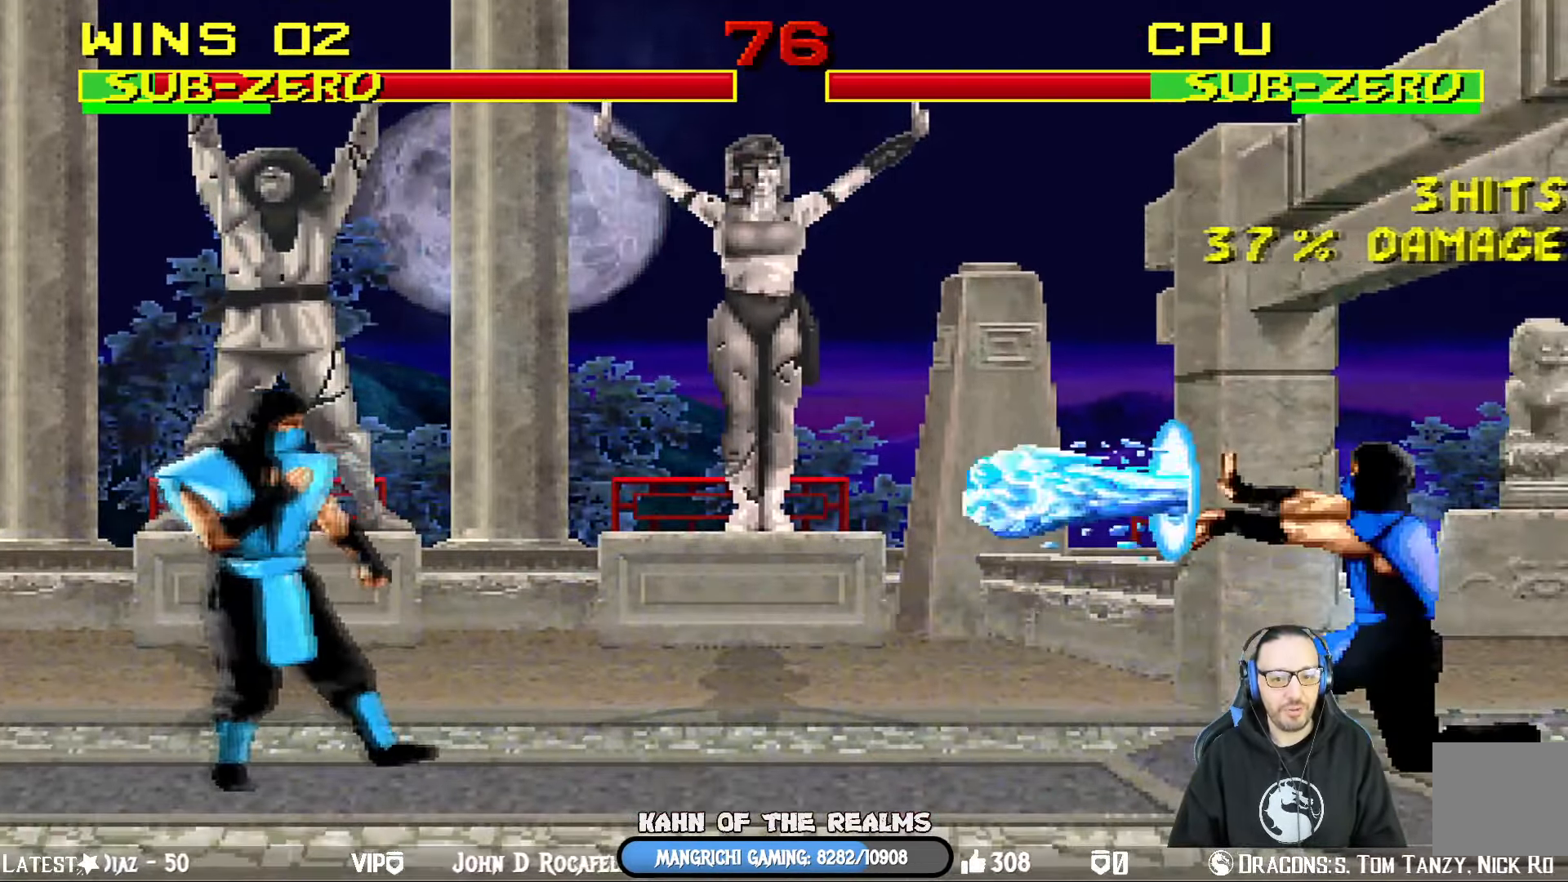
{"buttons": ["R1"], "left_stick": "center", "right_stick": "center", "events": [[234, "R1", "down"], [384, "DPAD_LEFT", "up"], [417, "L1", "up"]]}
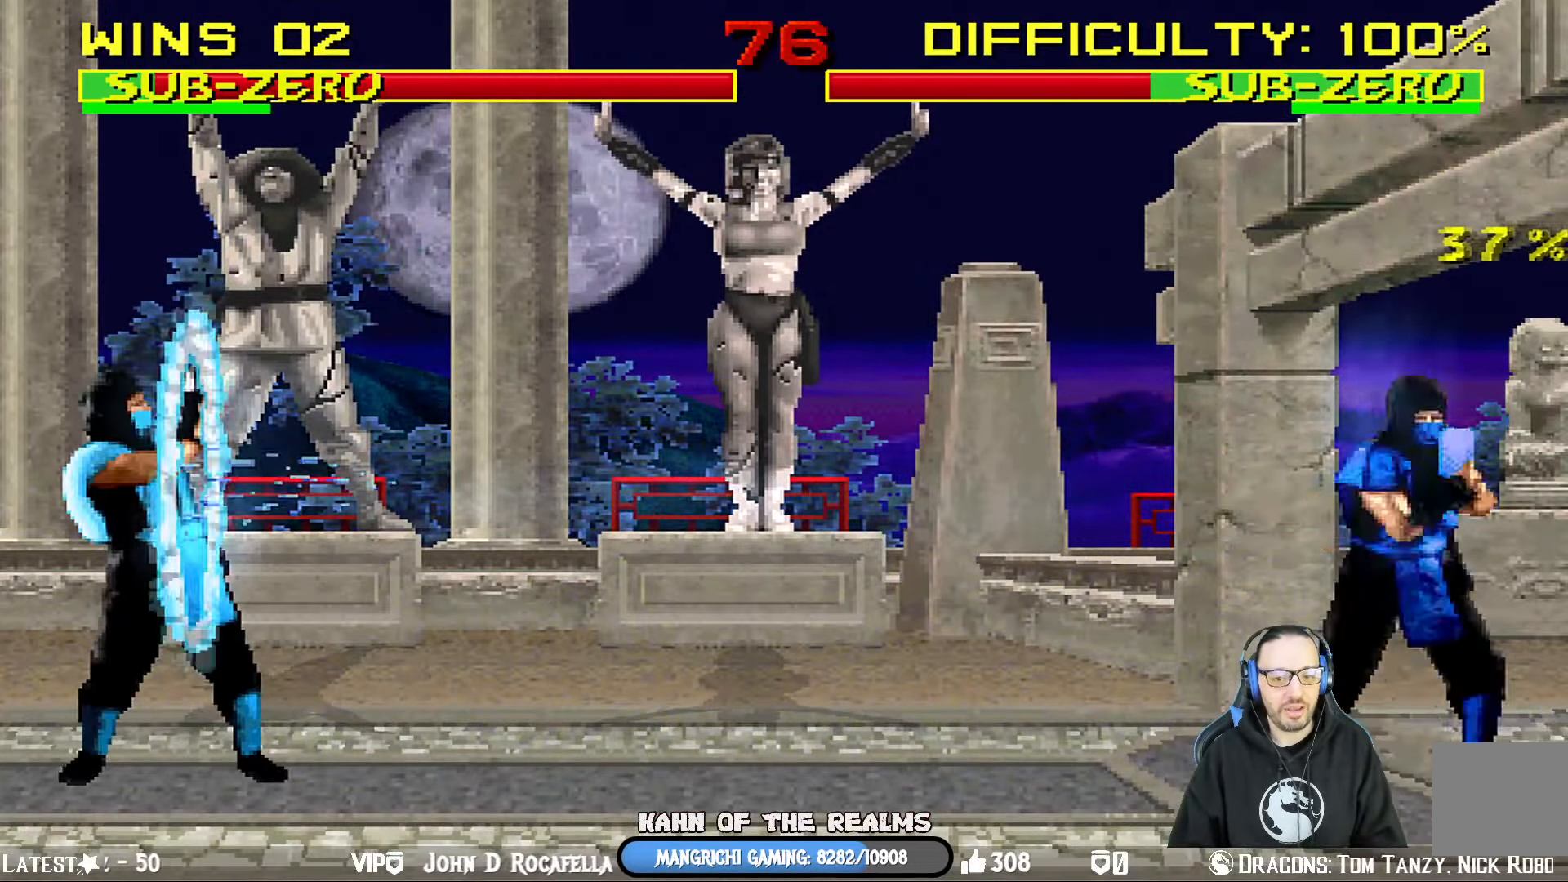
{"buttons": ["L1", "DPAD_UP", "DPAD_RIGHT"], "left_stick": "center", "right_stick": "center", "events": [[83, "R1", "up"], [216, "DPAD_RIGHT", "down"], [250, "L1", "down"], [283, "DPAD_UP", "down"]]}
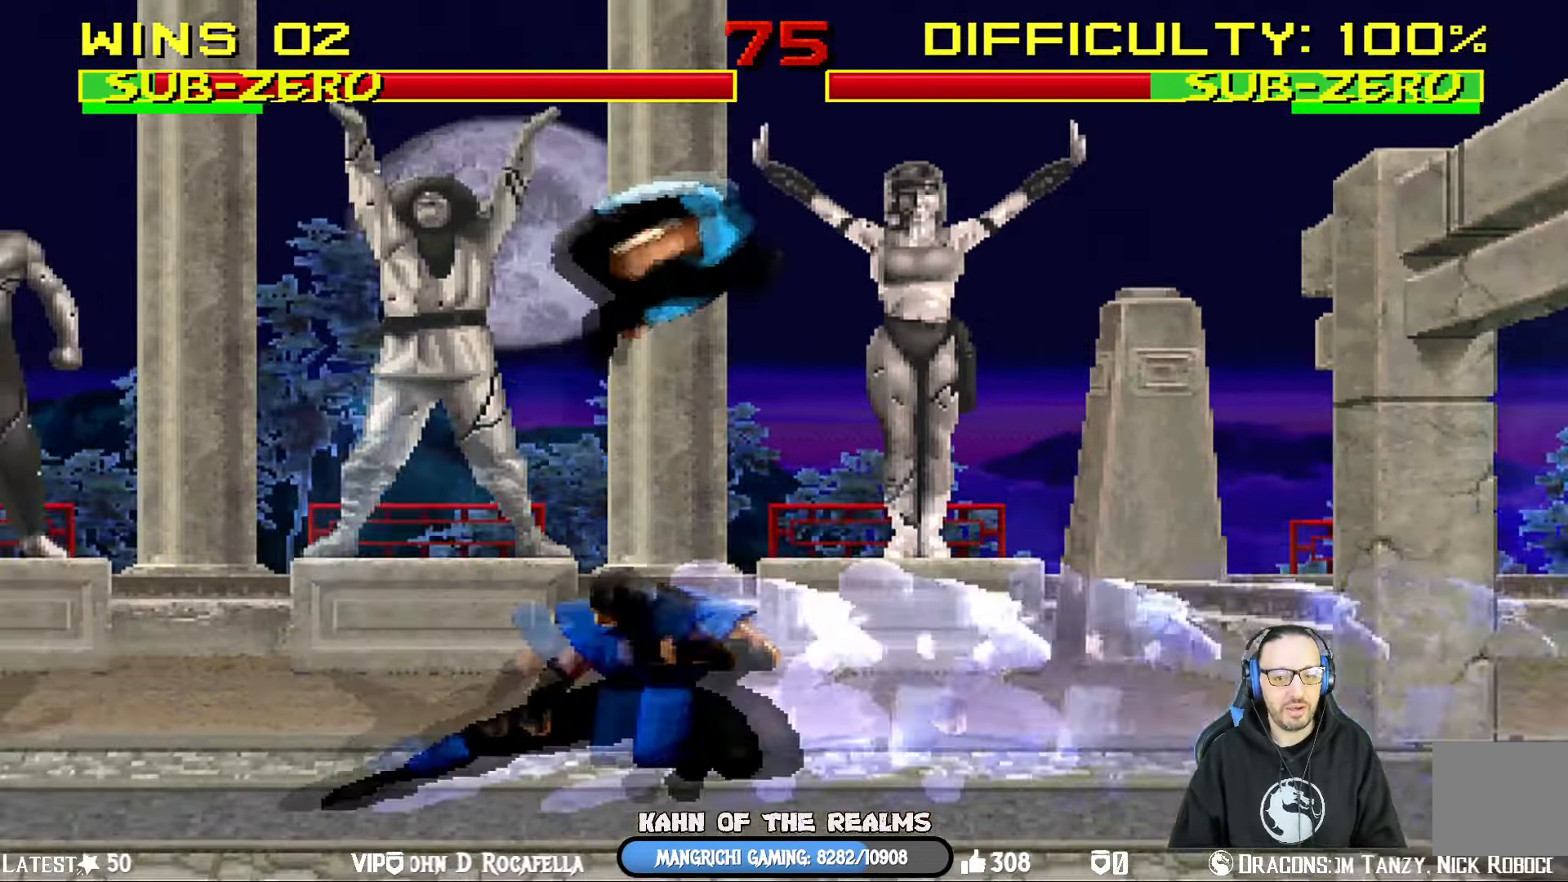
{"buttons": ["L1", "DPAD_RIGHT"], "left_stick": "center", "right_stick": "center", "events": [[134, "DPAD_RIGHT", "up"], [134, "DPAD_UP", "up"], [184, "SQUARE", "down"], [301, "L1", "up"], [351, "DPAD_RIGHT", "down"], [351, "SQUARE", "up"], [417, "L1", "down"]]}
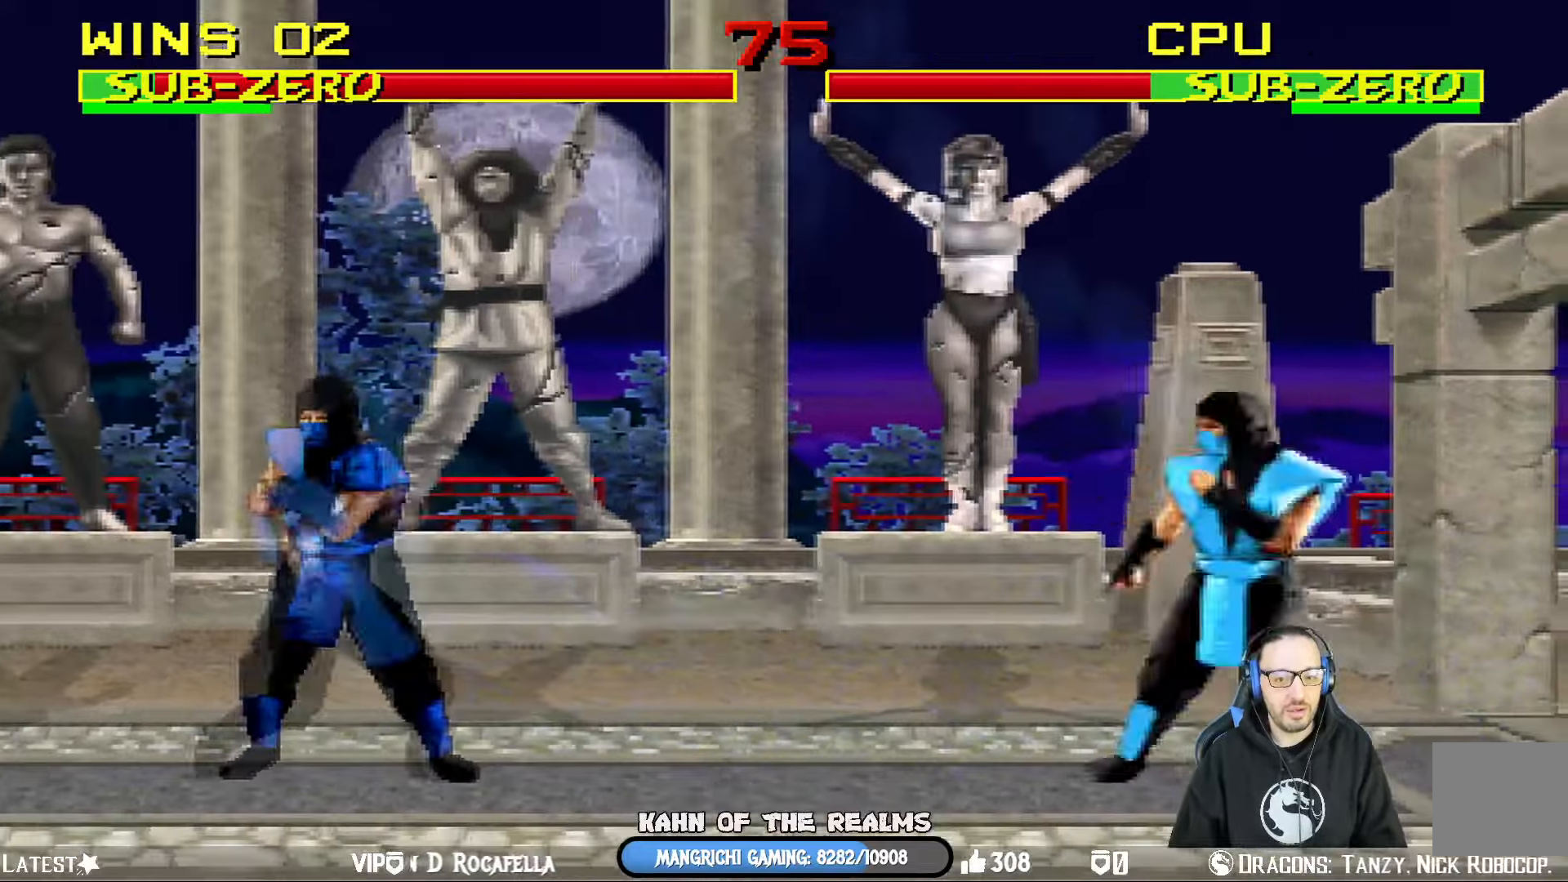
{"buttons": ["L1", "DPAD_DOWN"], "left_stick": "center", "right_stick": "center", "events": [[50, "DPAD_RIGHT", "up"], [83, "L1", "up"], [117, "L1", "down"], [133, "DPAD_LEFT", "down"], [133, "DPAD_UP", "down"], [450, "DPAD_UP", "up"], [467, "DPAD_LEFT", "up"], [500, "DPAD_DOWN", "down"]]}
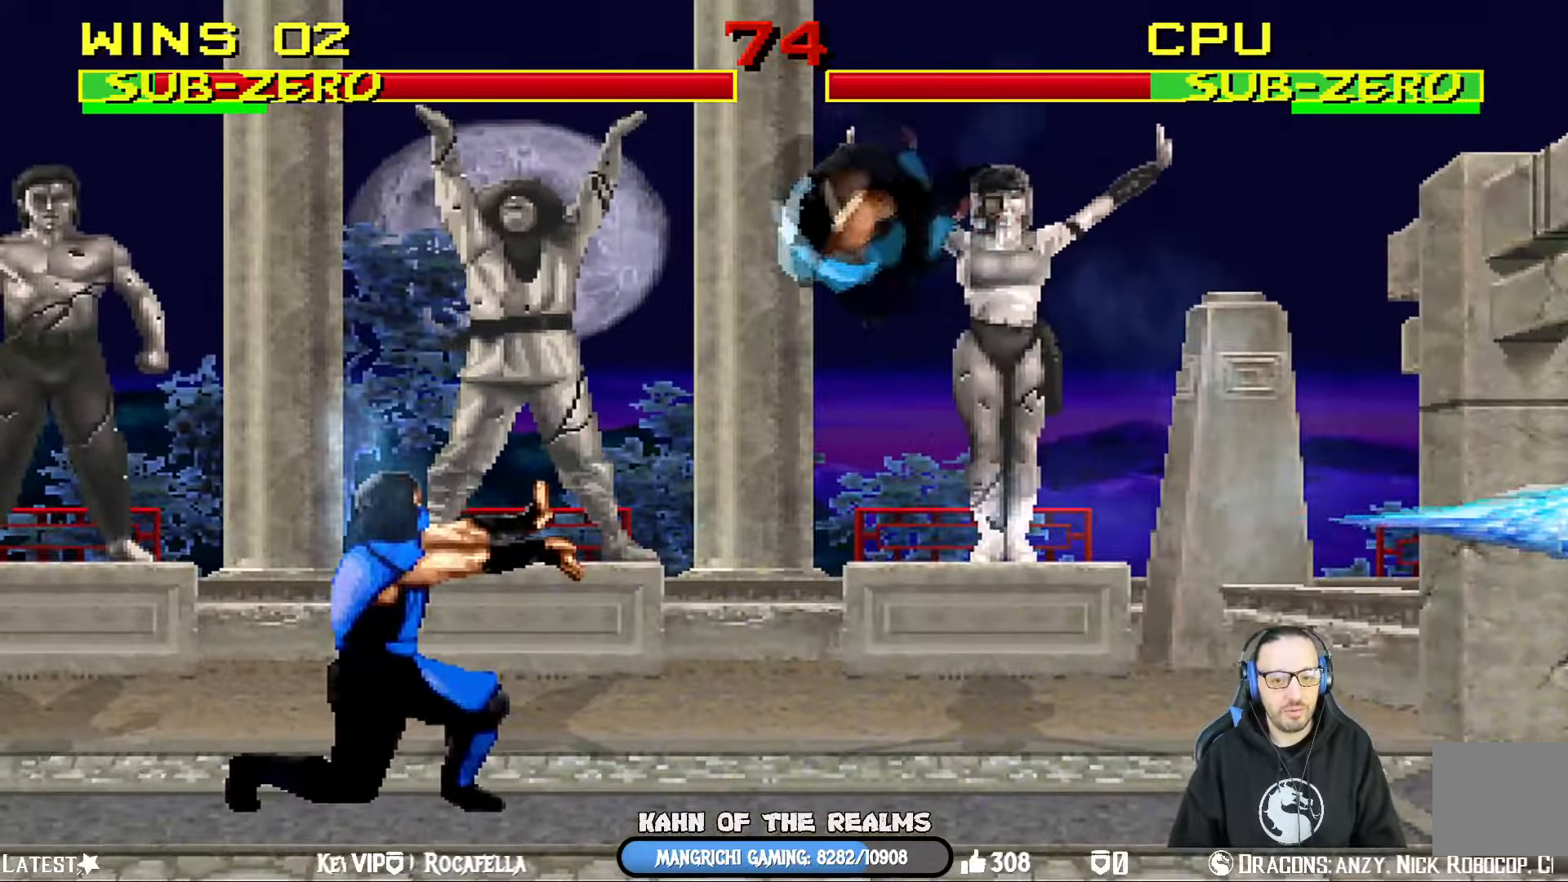
{"buttons": ["L1", "DPAD_DOWN"], "left_stick": "center", "right_stick": "center", "events": [[17, "SQUARE", "down"], [150, "SQUARE", "up"], [201, "SQUARE", "down"], [301, "SQUARE", "up"], [367, "SQUARE", "down"], [467, "SQUARE", "up"]]}
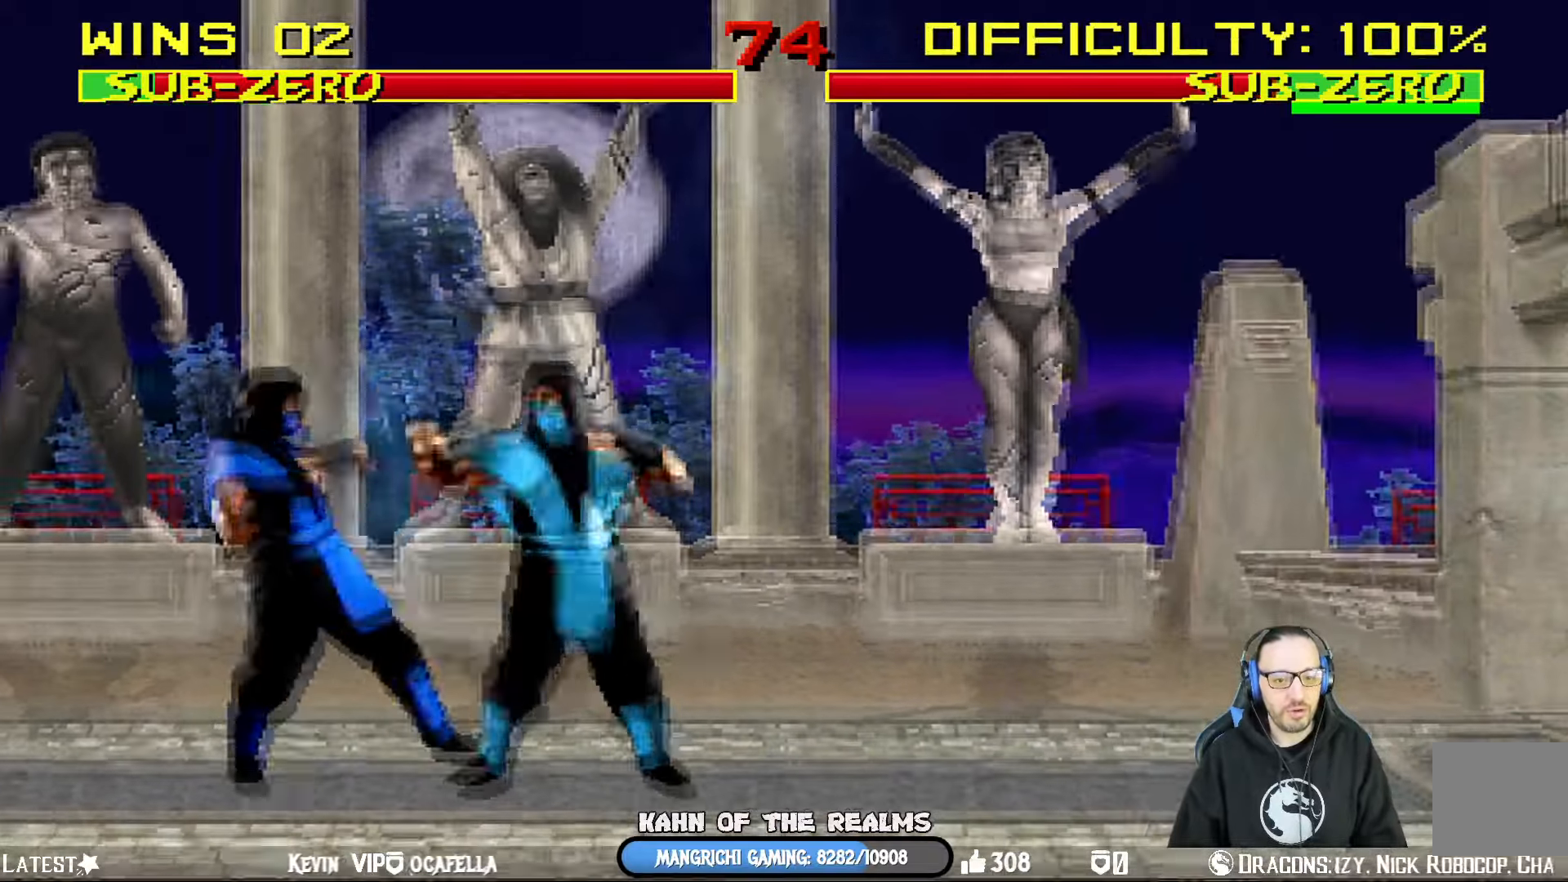
{"buttons": ["SQUARE", "L1", "DPAD_DOWN"], "left_stick": "center", "right_stick": "center", "events": [[17, "SQUARE", "down"], [133, "SQUARE", "up"], [167, "SQUARE", "down"], [283, "SQUARE", "up"], [333, "SQUARE", "down"], [467, "SQUARE", "up"], [484, "SQUARE", "down"]]}
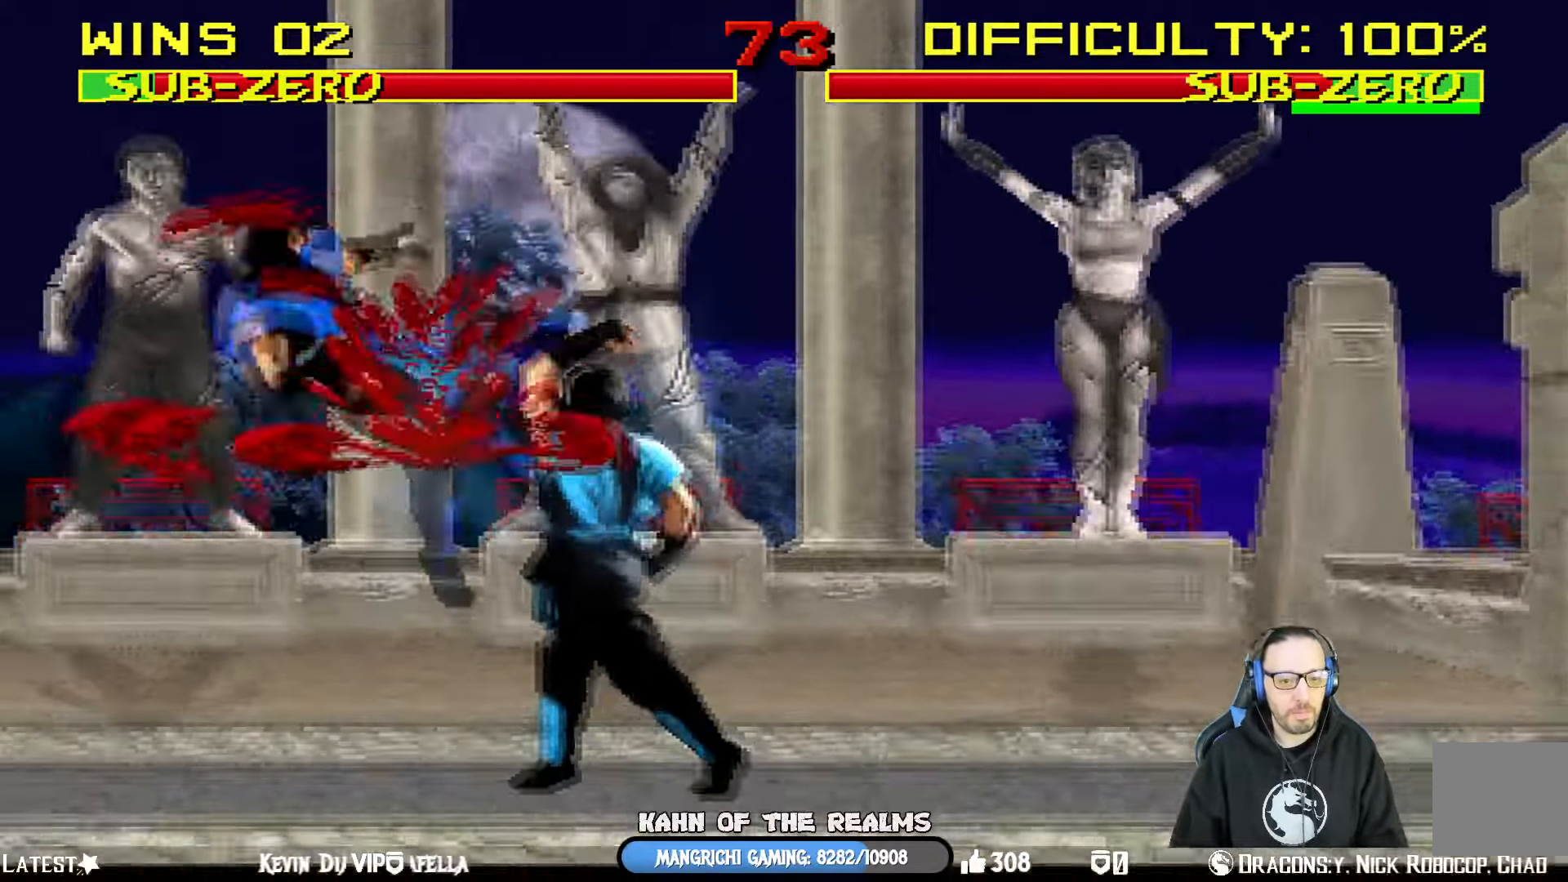
{"buttons": ["L1", "DPAD_LEFT"], "left_stick": "center", "right_stick": "center", "events": [[100, "DPAD_DOWN", "up"], [134, "L1", "up"], [167, "SQUARE", "up"], [301, "L1", "down"], [317, "DPAD_LEFT", "down"]]}
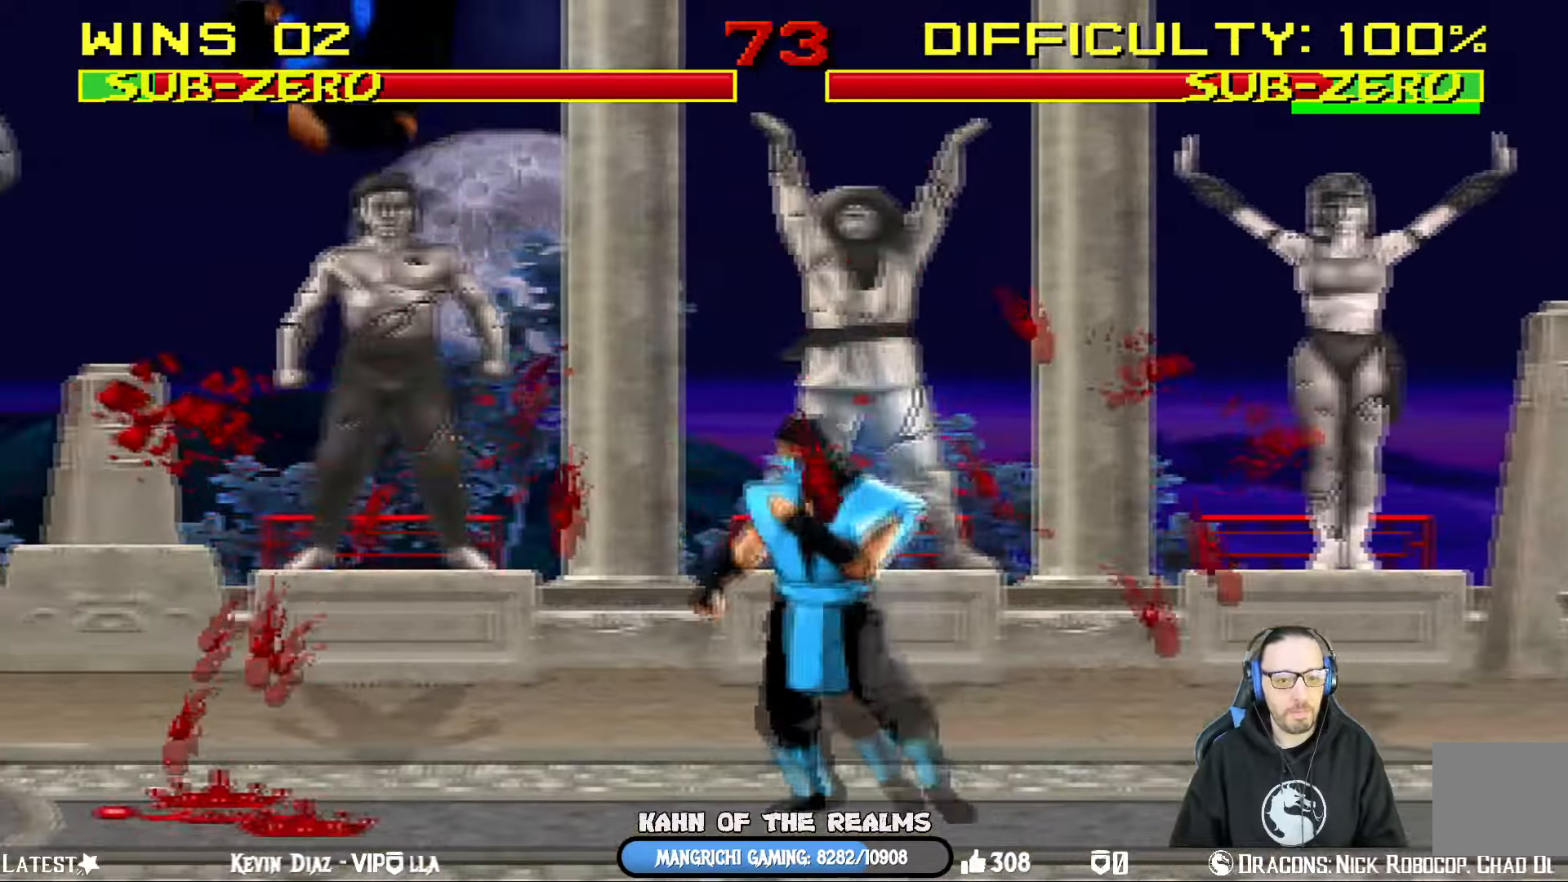
{"buttons": [], "left_stick": "center", "right_stick": "center", "events": [[233, "SQUARE", "down"], [250, "DPAD_LEFT", "up"], [267, "DPAD_DOWN", "down"], [267, "L1", "up"], [317, "DPAD_LEFT", "down"], [333, "SQUARE", "up"], [384, "CROSS", "down"], [384, "DPAD_DOWN", "up"], [417, "DPAD_LEFT", "up"], [484, "CROSS", "up"]]}
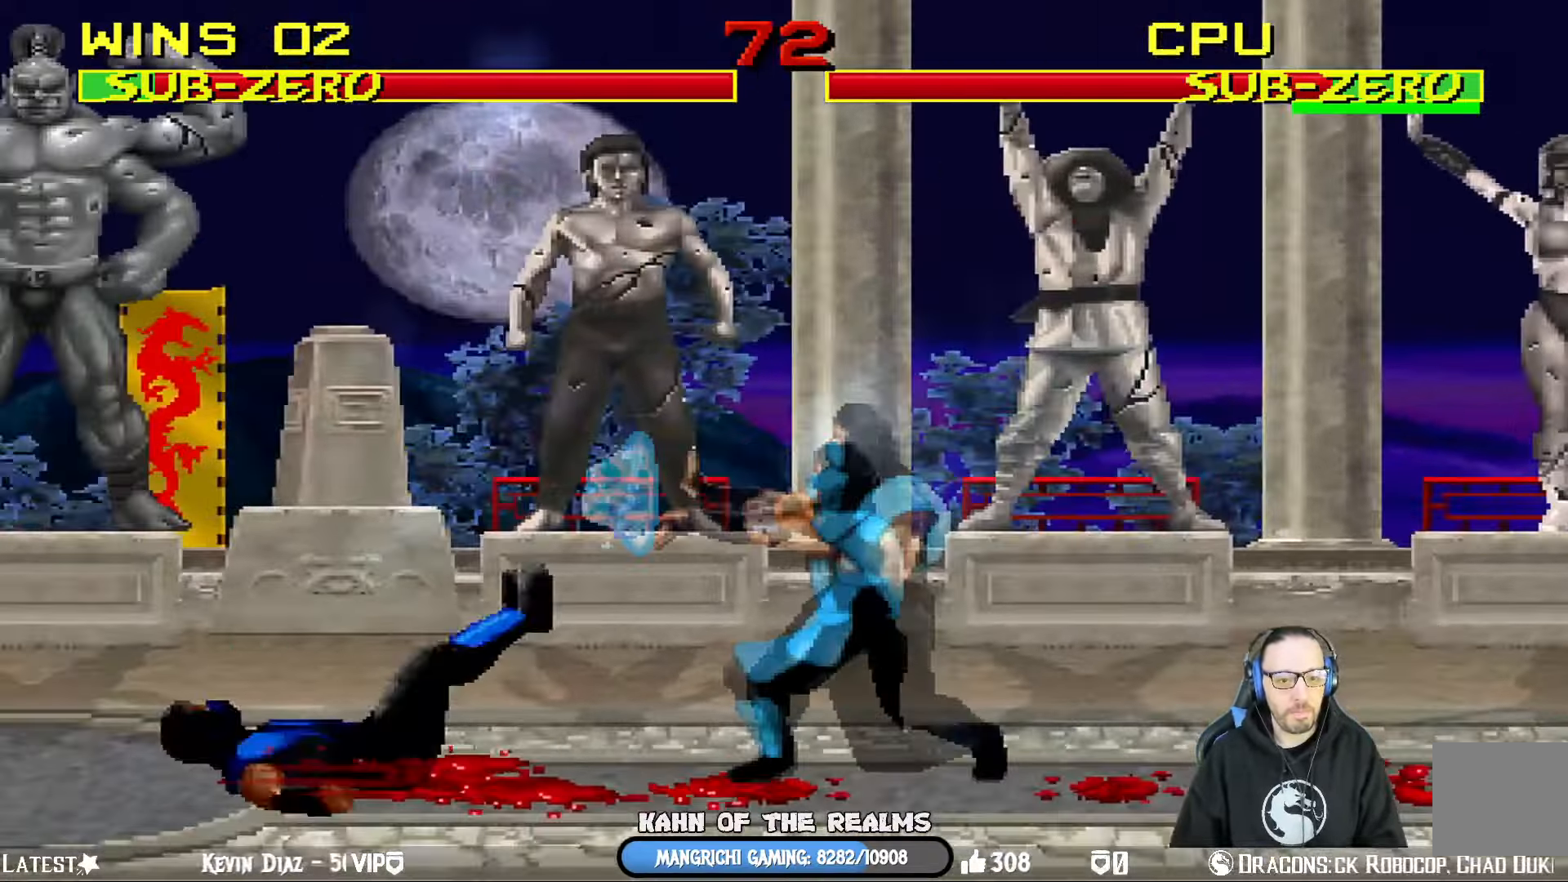
{"buttons": [], "left_stick": "center", "right_stick": "center", "events": [[34, "CROSS", "down"], [34, "DPAD_DOWN", "down"], [34, "DPAD_LEFT", "down"], [100, "DPAD_DOWN", "up"], [167, "CROSS", "up"], [201, "CROSS", "down"], [201, "DPAD_LEFT", "up"], [367, "CROSS", "up"]]}
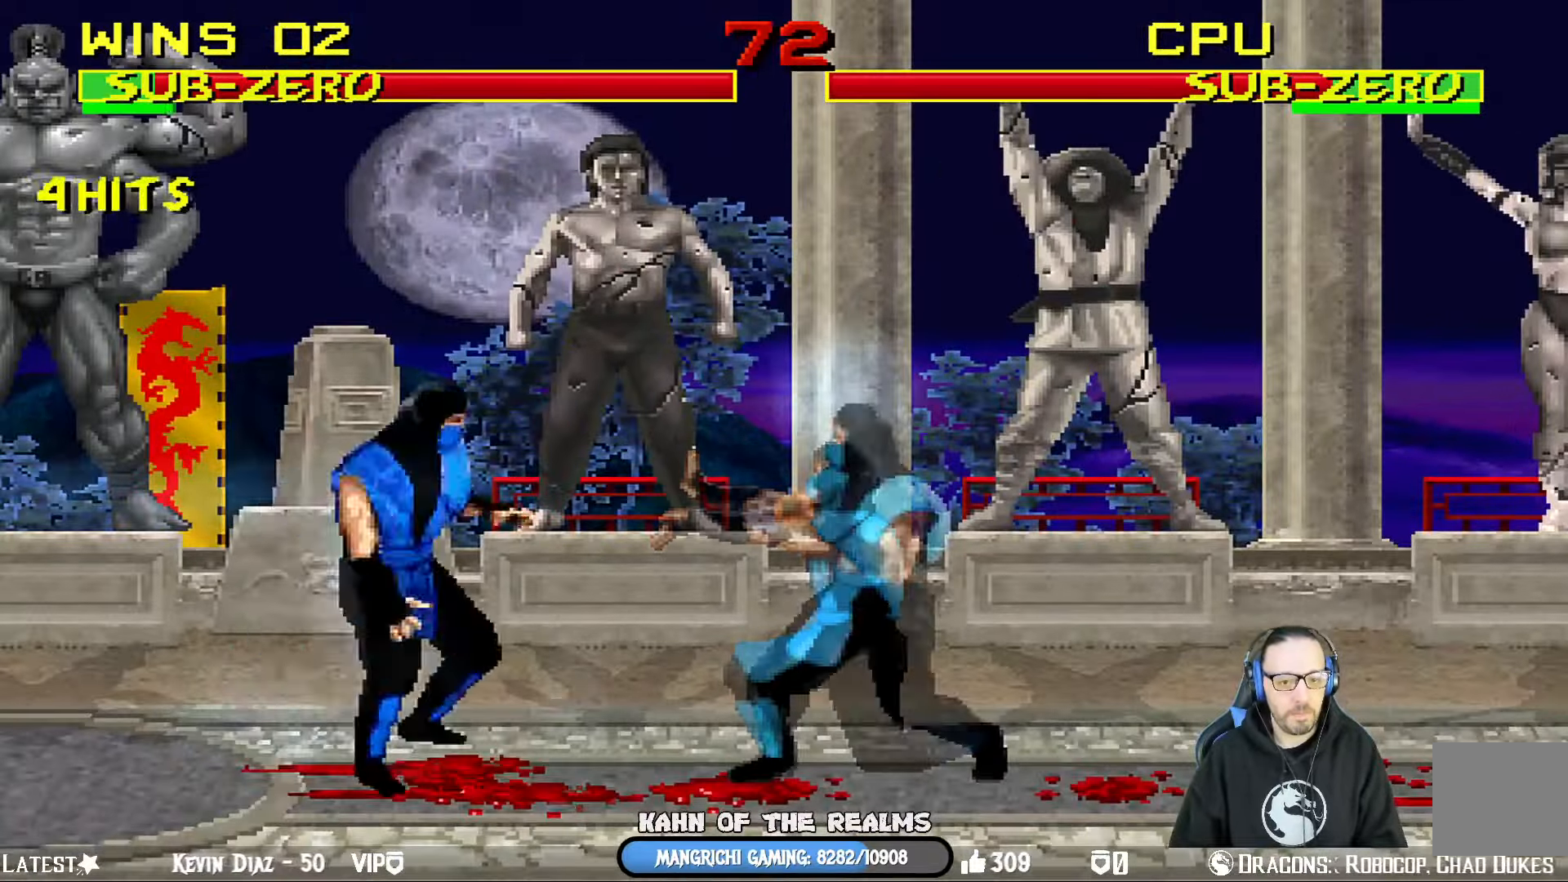
{"buttons": ["CIRCLE", "L1", "DPAD_UP", "DPAD_RIGHT"], "left_stick": "center", "right_stick": "center", "events": [[117, "L1", "down"], [133, "DPAD_RIGHT", "down"], [133, "DPAD_UP", "down"], [250, "CIRCLE", "down"], [400, "CIRCLE", "up"], [434, "CIRCLE", "down"]]}
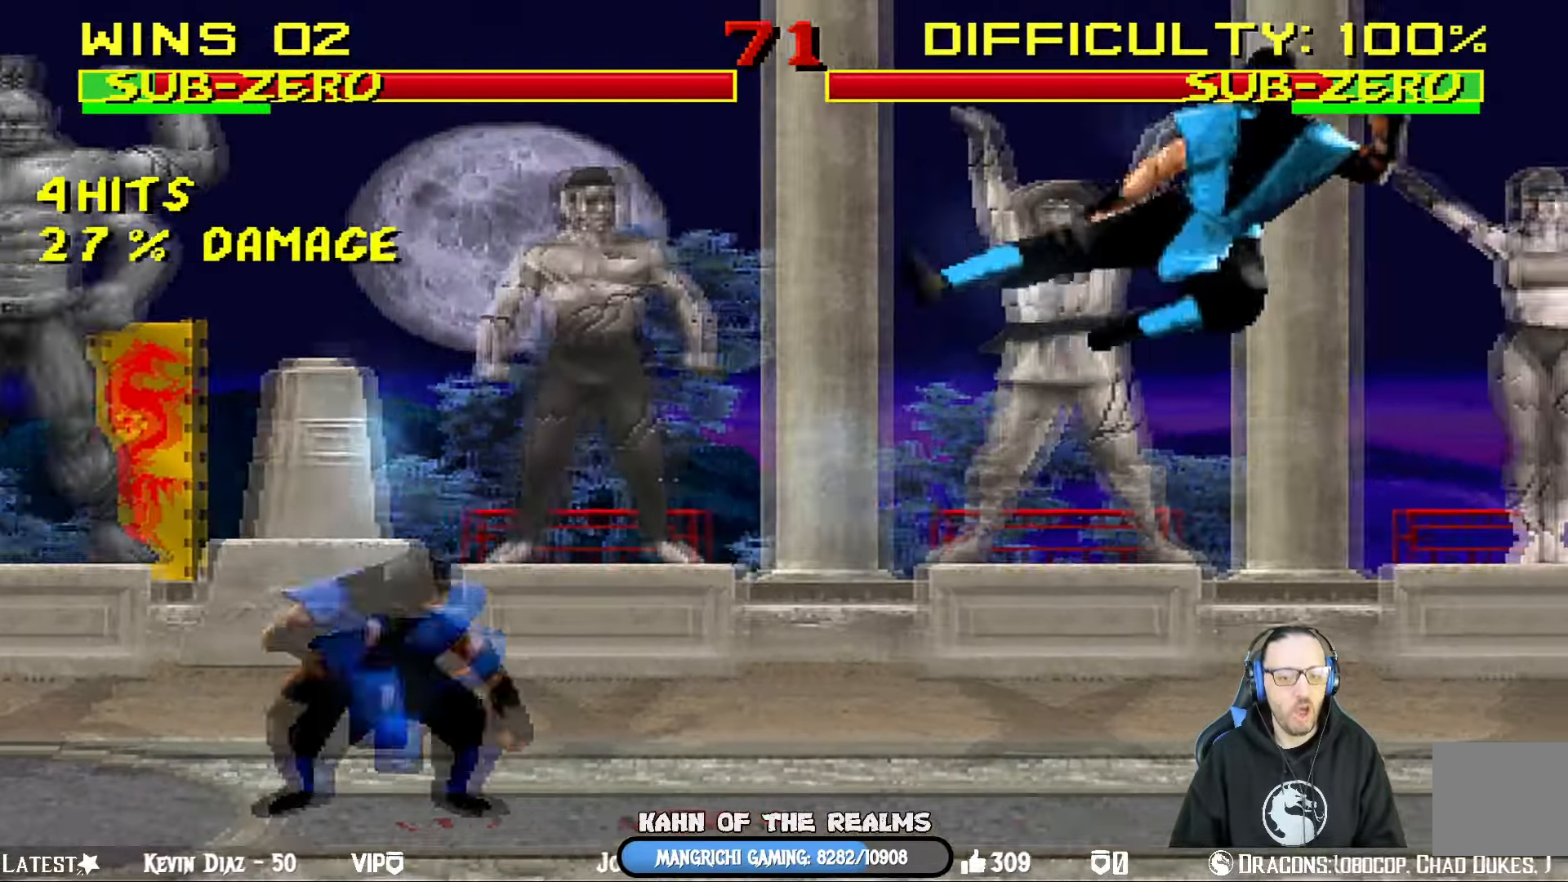
{"buttons": ["L1", "DPAD_UP", "DPAD_LEFT"], "left_stick": "center", "right_stick": "center", "events": [[50, "DPAD_RIGHT", "up"], [67, "DPAD_UP", "up"], [84, "L1", "up"], [117, "CIRCLE", "up"], [367, "DPAD_LEFT", "down"], [367, "L1", "down"], [401, "DPAD_UP", "down"]]}
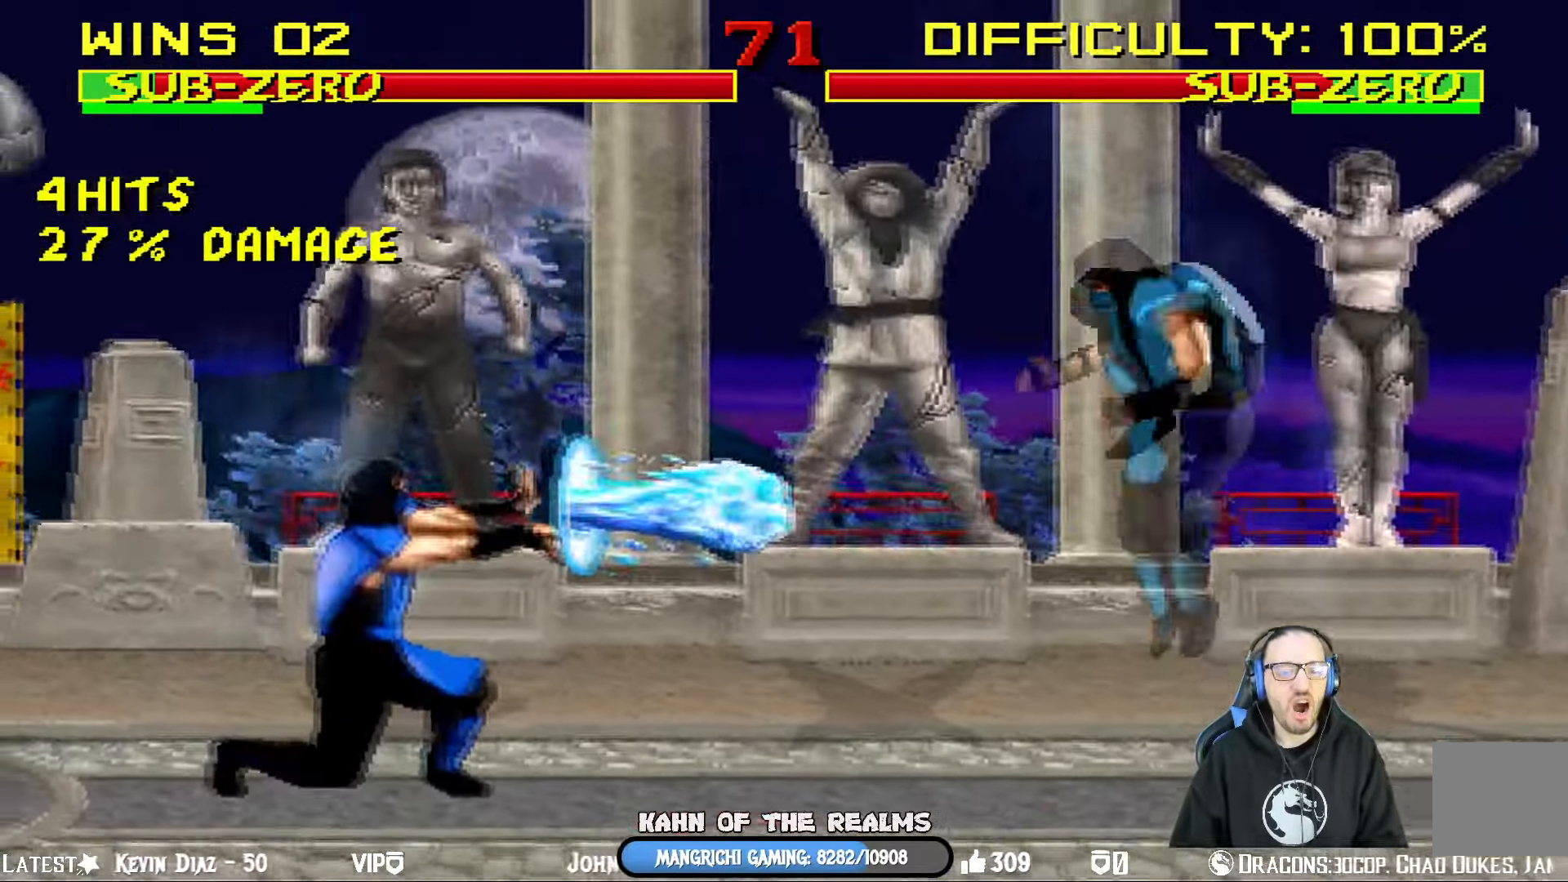
{"buttons": ["DPAD_DOWN"], "left_stick": "center", "right_stick": "center", "events": [[317, "CIRCLE", "down"], [350, "DPAD_LEFT", "up"], [350, "DPAD_UP", "up"], [417, "L1", "up"], [450, "CIRCLE", "up"], [484, "DPAD_DOWN", "down"]]}
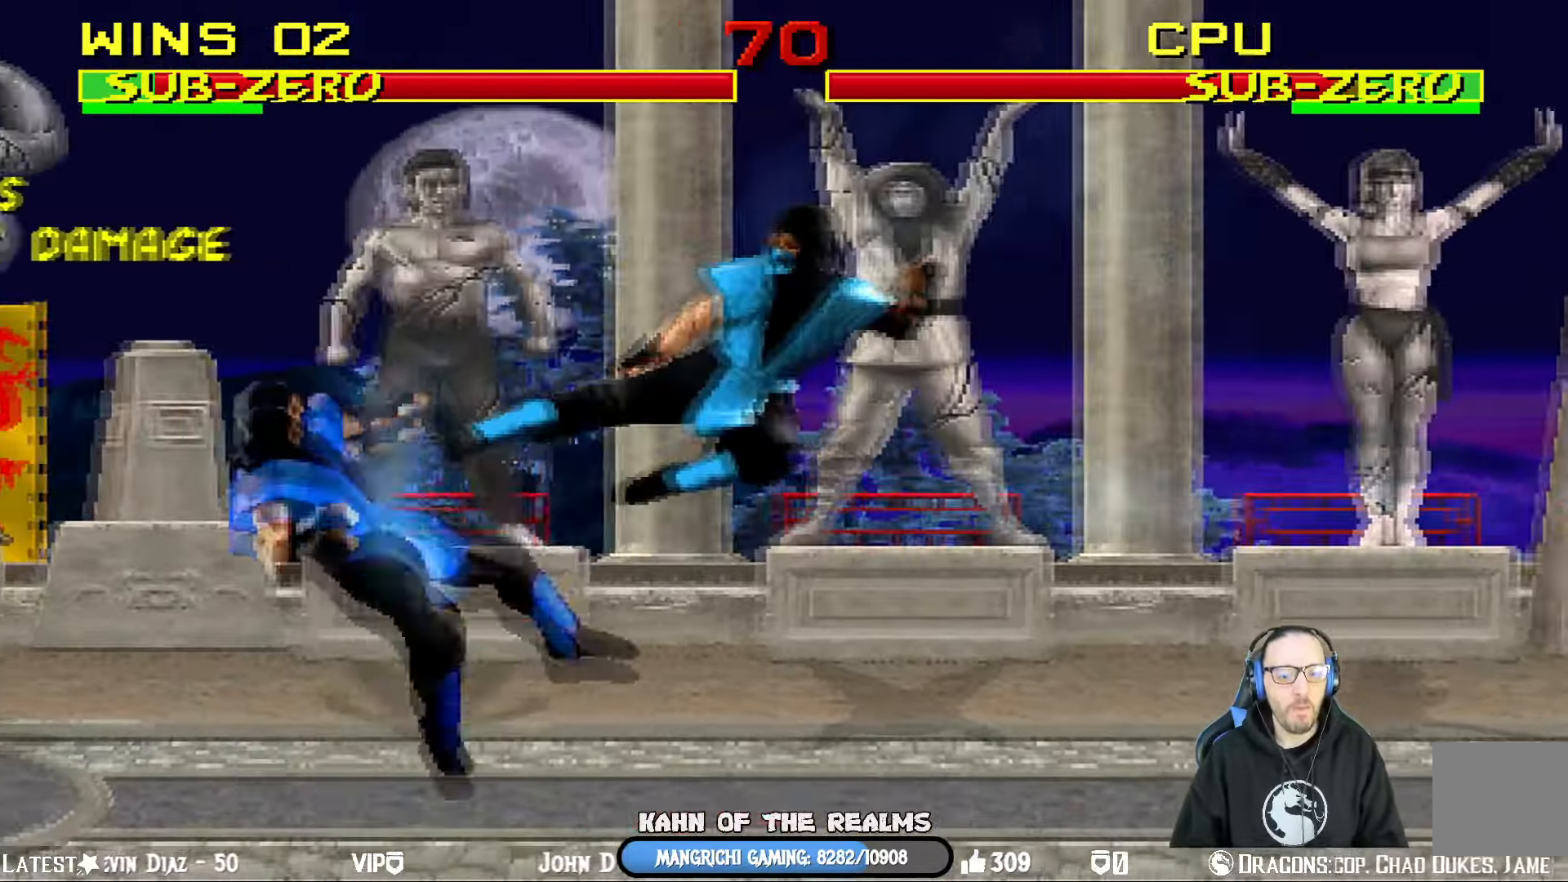
{"buttons": [], "left_stick": "center", "right_stick": "center", "events": [[67, "DPAD_LEFT", "down"], [151, "CROSS", "down"], [151, "DPAD_DOWN", "up"], [201, "DPAD_LEFT", "up"], [251, "CROSS", "up"], [301, "CROSS", "down"], [351, "DPAD_DOWN", "down"], [351, "DPAD_LEFT", "down"], [401, "DPAD_DOWN", "up"], [451, "CROSS", "up"], [501, "DPAD_LEFT", "up"]]}
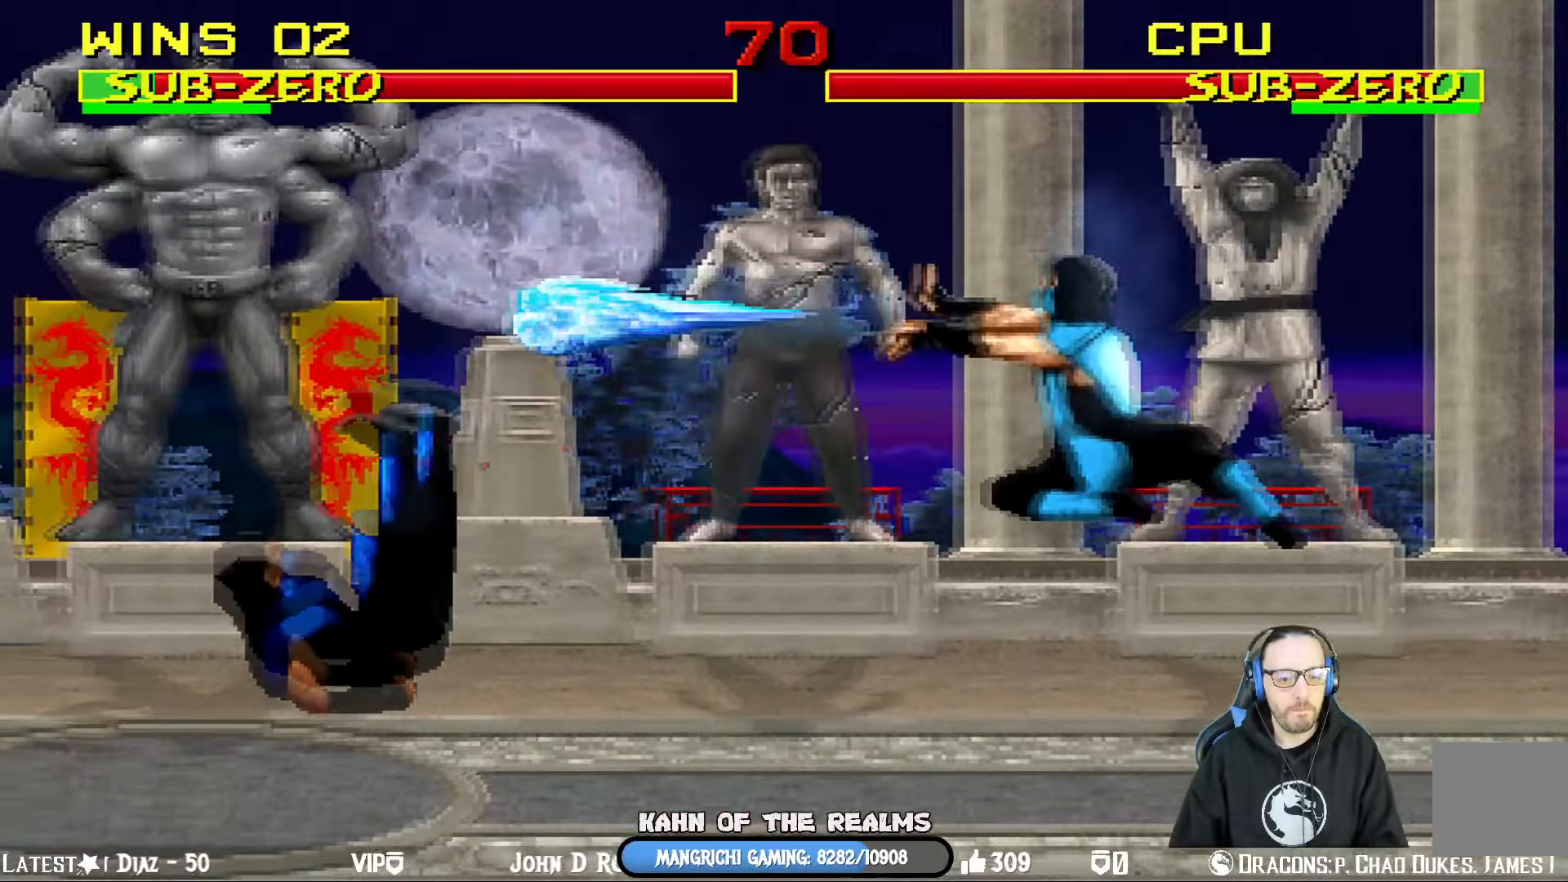
{"buttons": ["L1", "DPAD_RIGHT"], "left_stick": "center", "right_stick": "center", "events": [[350, "DPAD_RIGHT", "down"], [400, "L1", "down"]]}
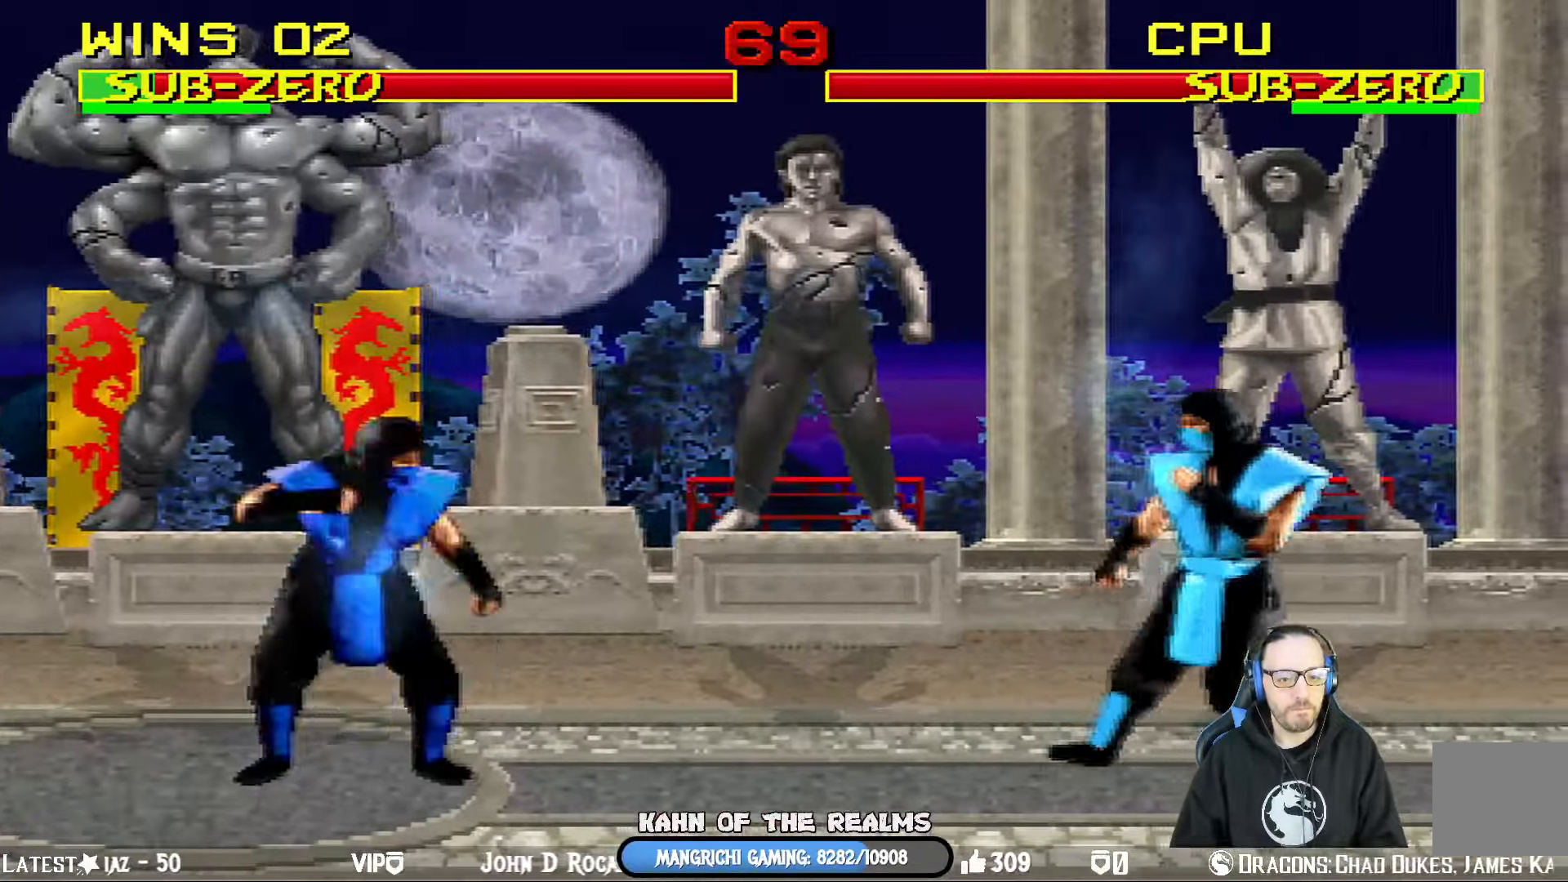
{"buttons": ["L1", "DPAD_LEFT"], "left_stick": "center", "right_stick": "center", "events": [[16, "DPAD_RIGHT", "up"], [50, "L1", "up"], [83, "DPAD_LEFT", "down"], [83, "L1", "down"], [100, "DPAD_UP", "down"], [483, "DPAD_UP", "up"]]}
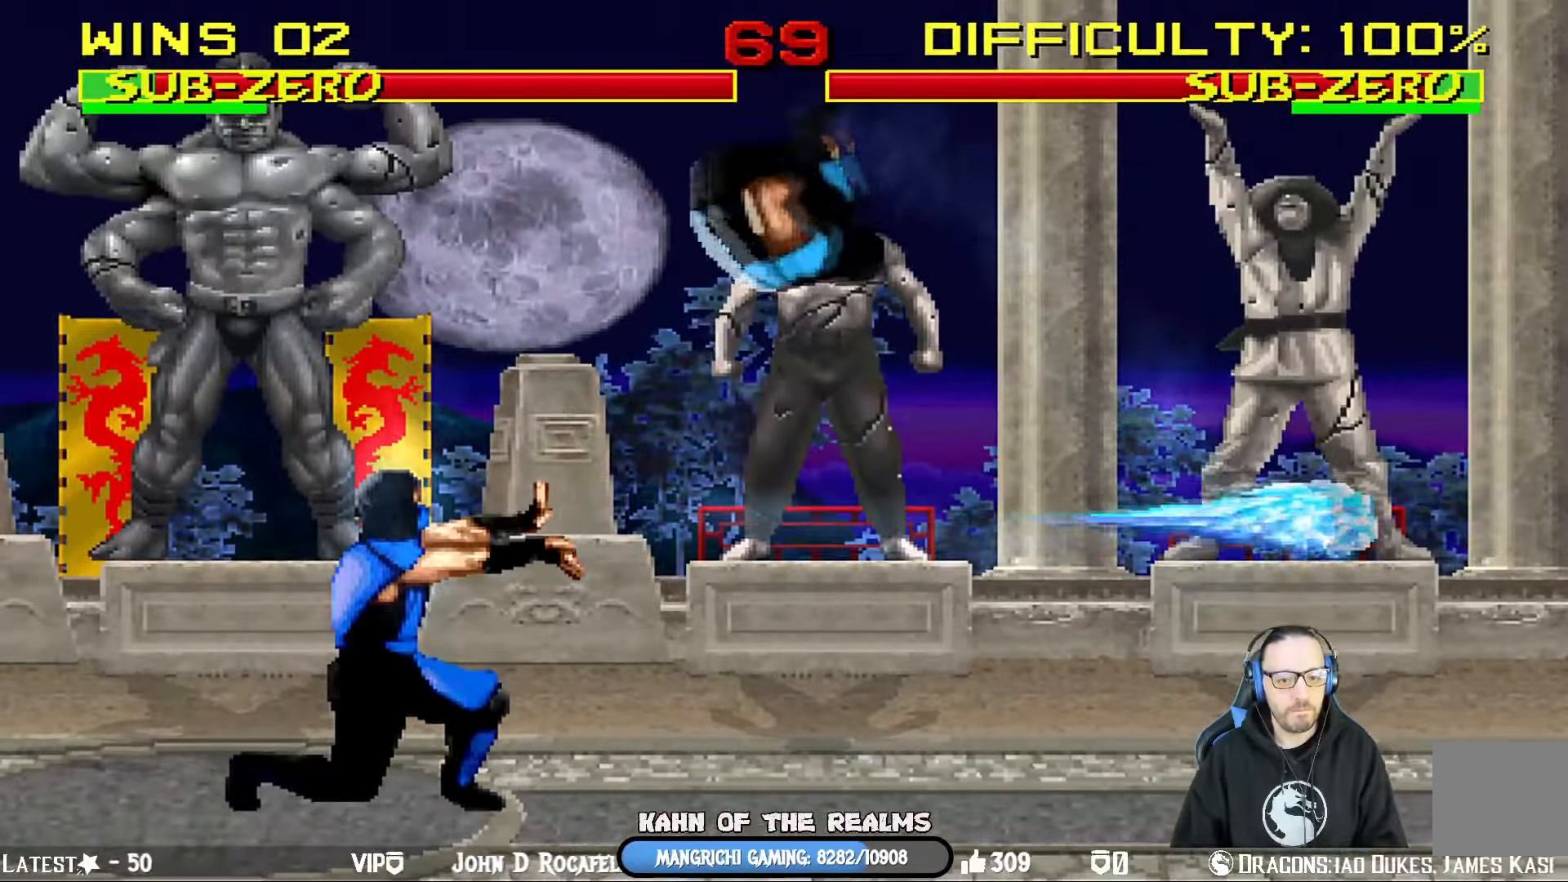
{"buttons": ["CROSS", "DPAD_LEFT"], "left_stick": "center", "right_stick": "center", "events": [[17, "DPAD_LEFT", "up"], [84, "CIRCLE", "down"], [100, "L1", "up"], [134, "DPAD_DOWN", "down"], [217, "CIRCLE", "up"], [217, "DPAD_LEFT", "down"], [284, "CROSS", "down"], [284, "DPAD_DOWN", "up"], [384, "DPAD_LEFT", "up"], [400, "CROSS", "up"], [417, "DPAD_DOWN", "down"], [451, "CROSS", "down"], [451, "DPAD_LEFT", "down"], [484, "DPAD_DOWN", "up"]]}
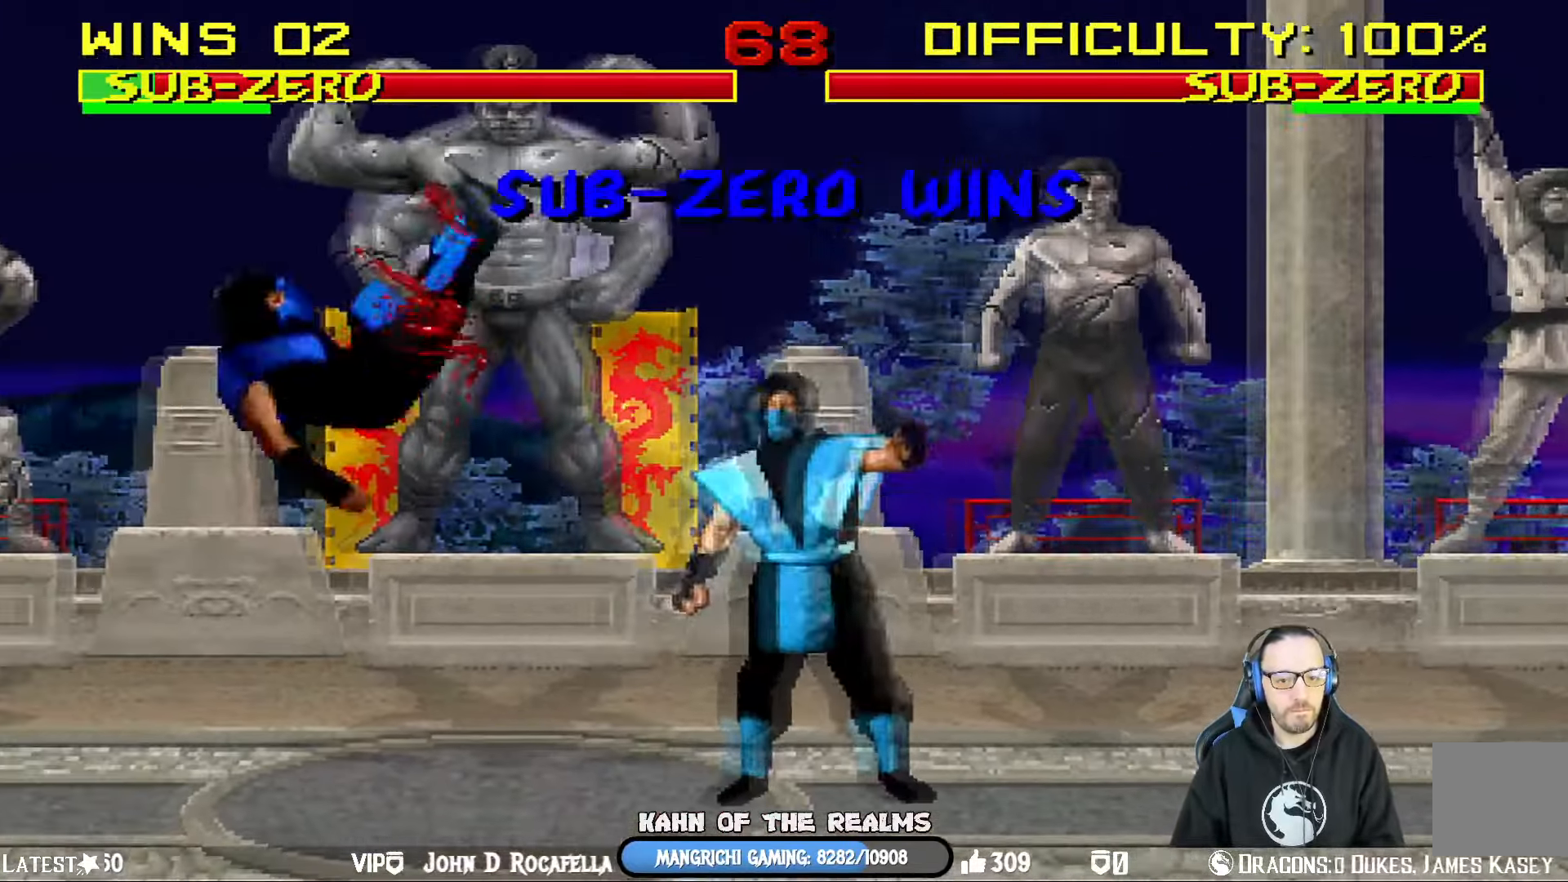
{"buttons": [], "left_stick": "center", "right_stick": "center", "events": [[50, "CROSS", "up"], [50, "DPAD_LEFT", "up"], [83, "CROSS", "down"], [300, "CROSS", "up"]]}
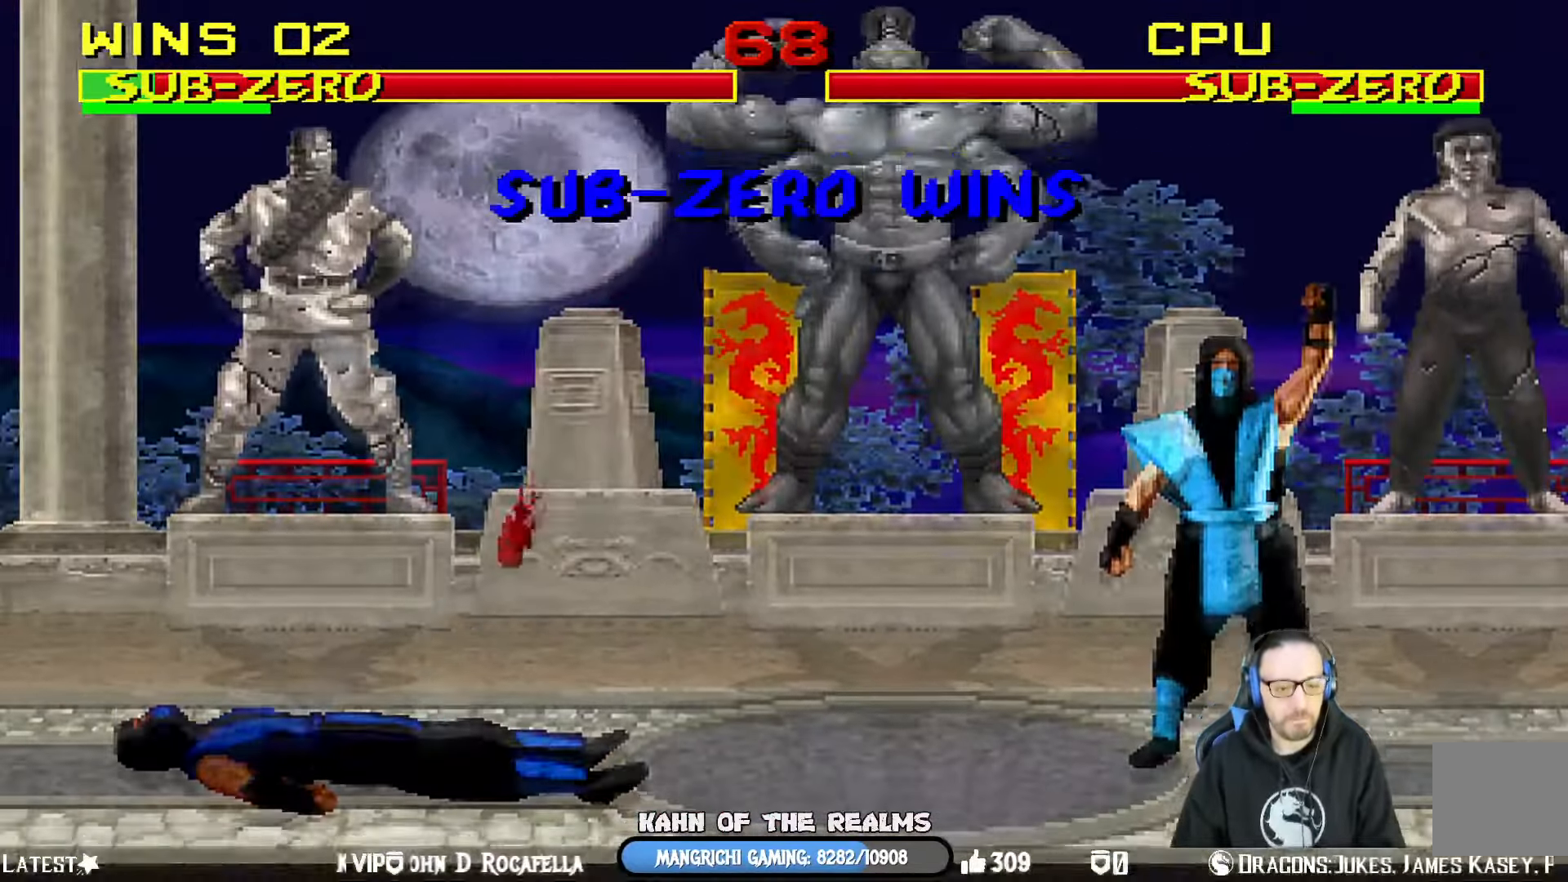
{"buttons": [], "left_stick": "center", "right_stick": "center", "events": []}
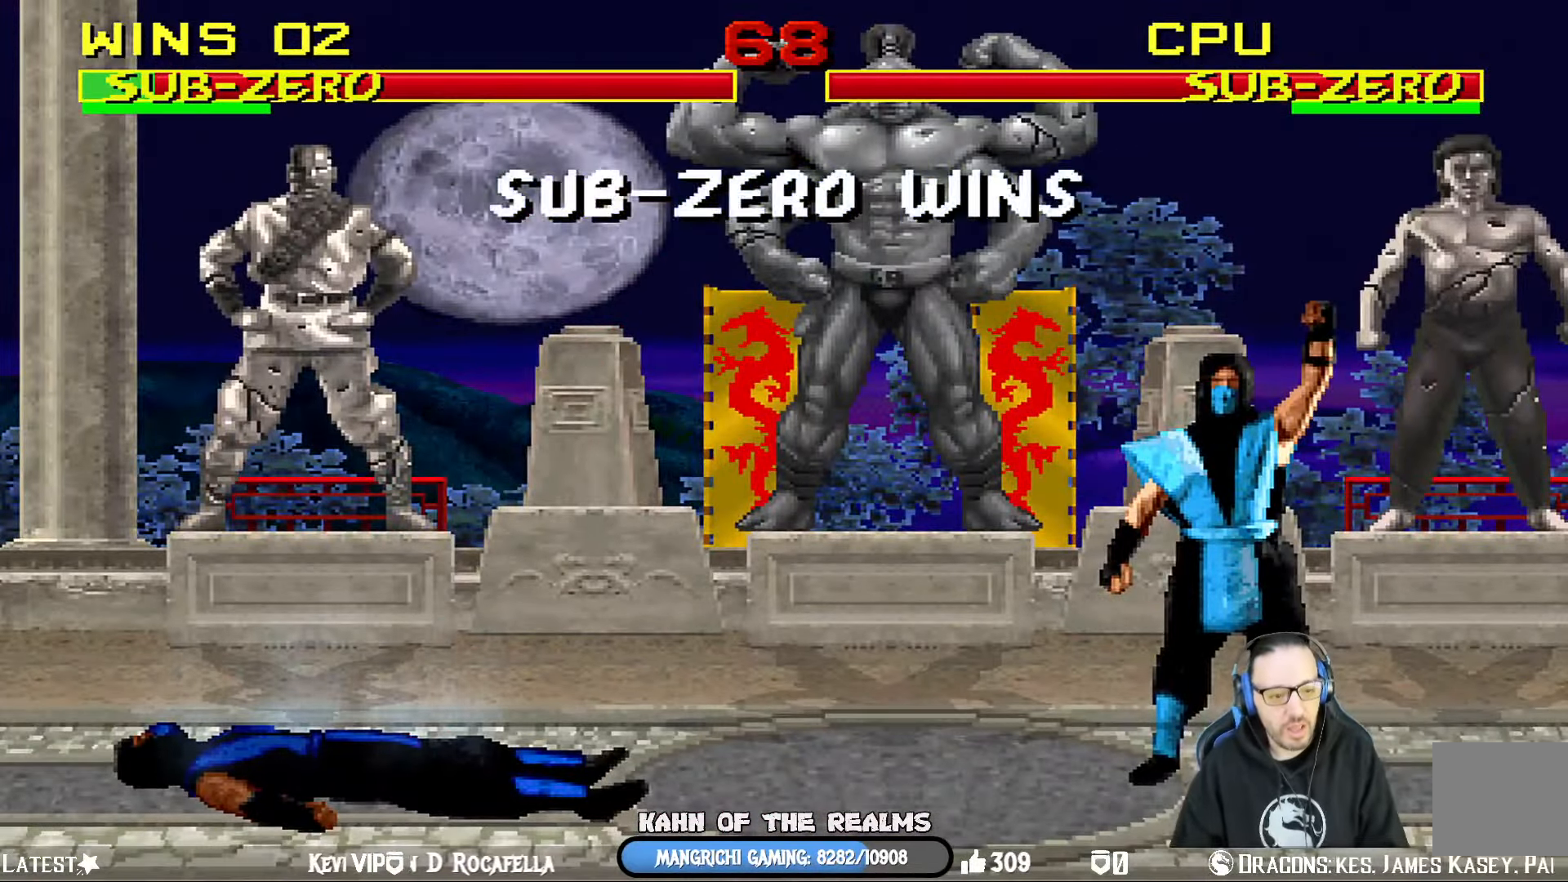
{"buttons": ["CROSS"], "left_stick": "center", "right_stick": "center", "events": [[483, "CROSS", "down"]]}
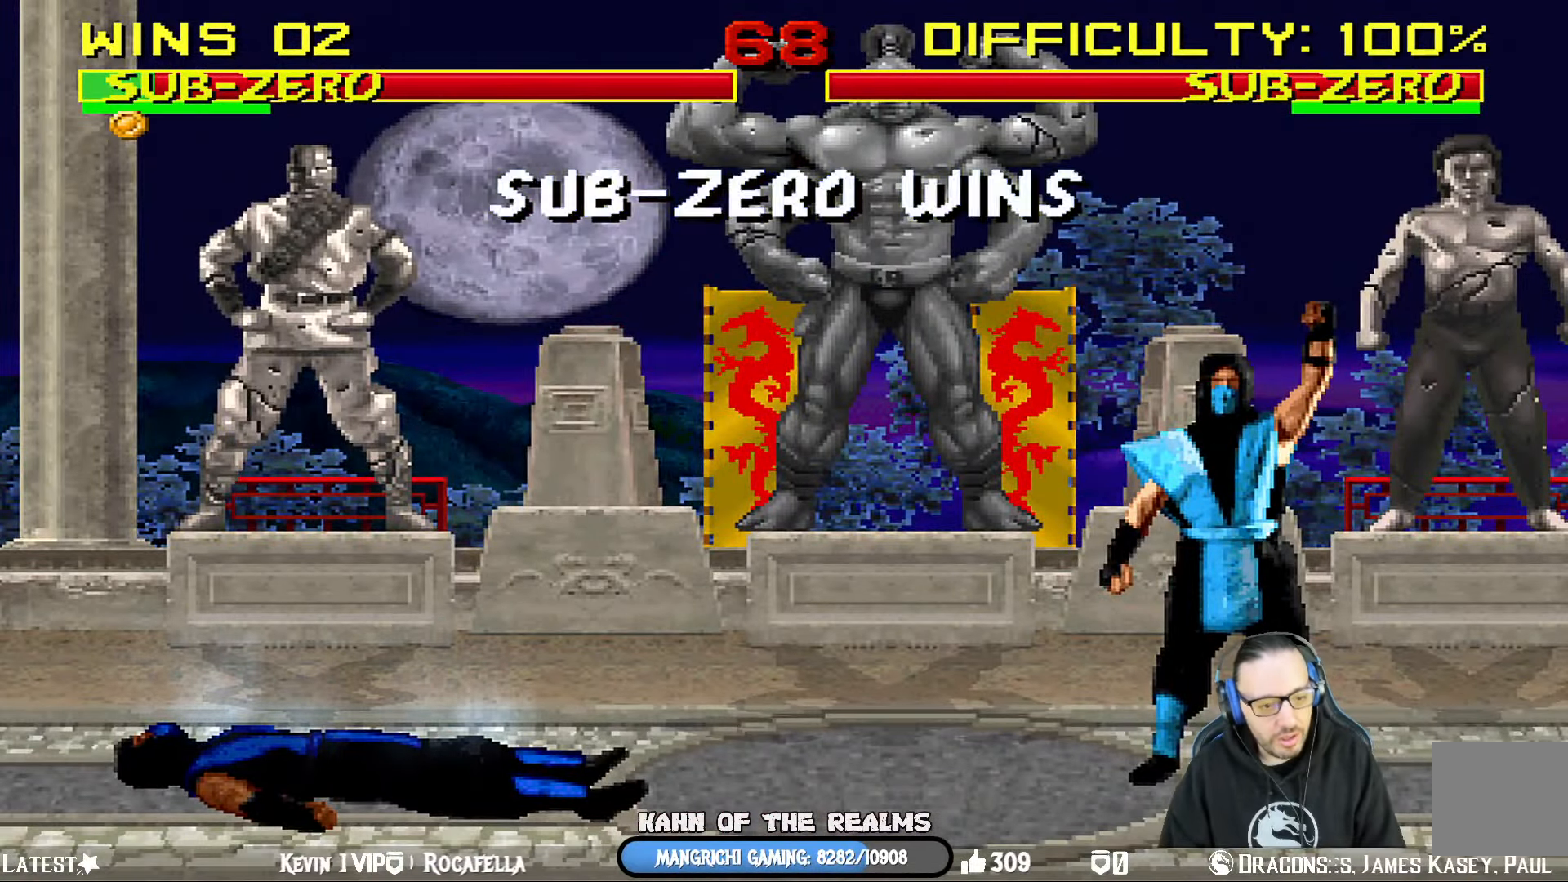
{"buttons": [], "left_stick": "center", "right_stick": "center", "events": [[134, "CROSS", "up"]]}
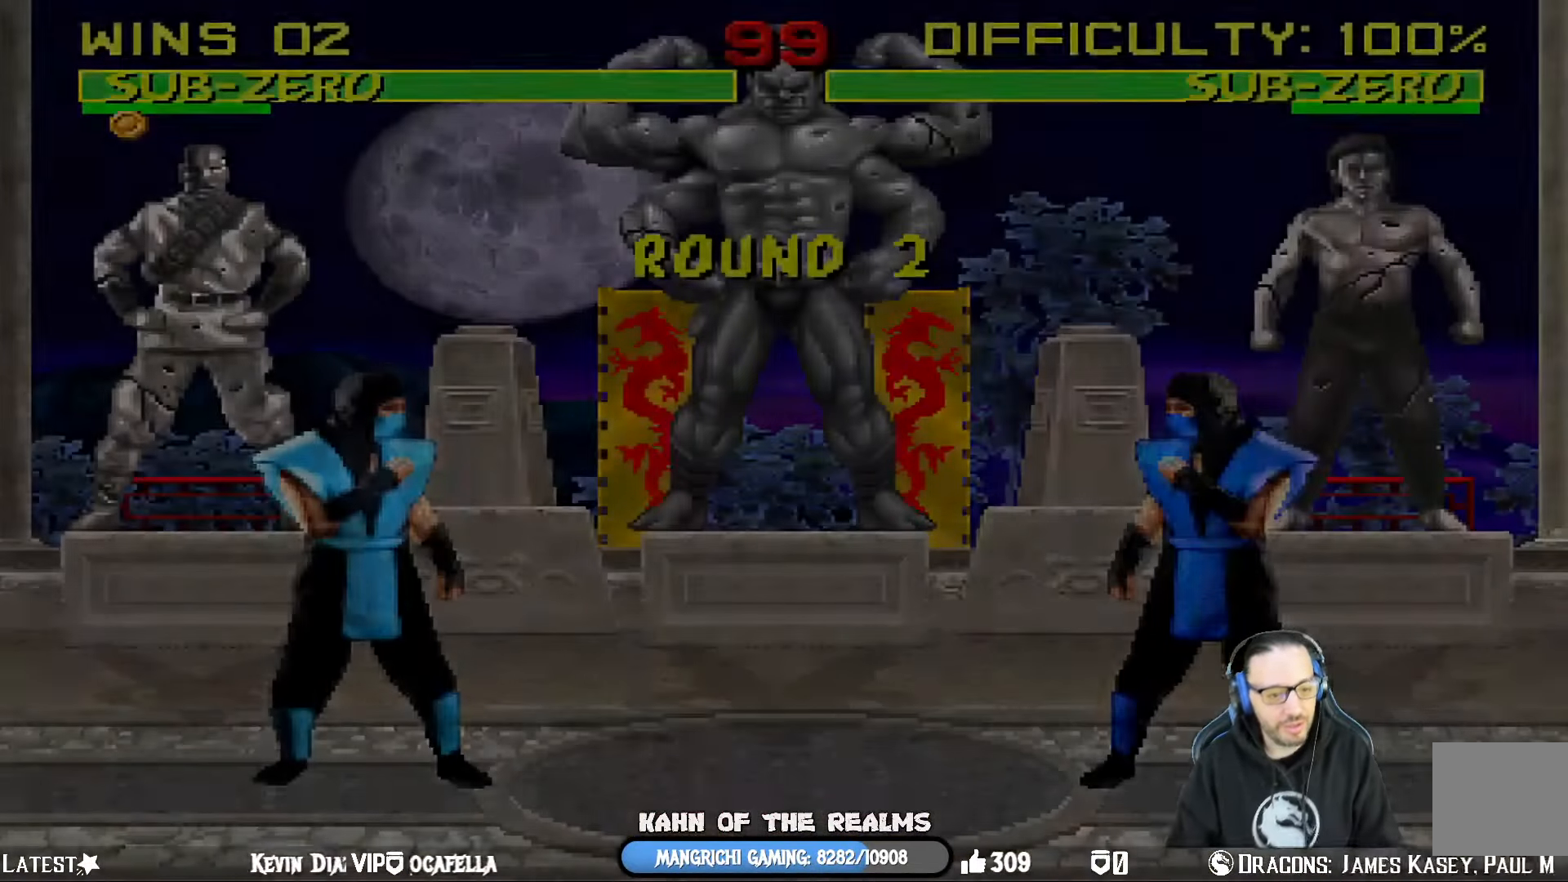
{"buttons": [], "left_stick": "center", "right_stick": "center", "events": [[233, "CROSS", "down"], [367, "CROSS", "up"]]}
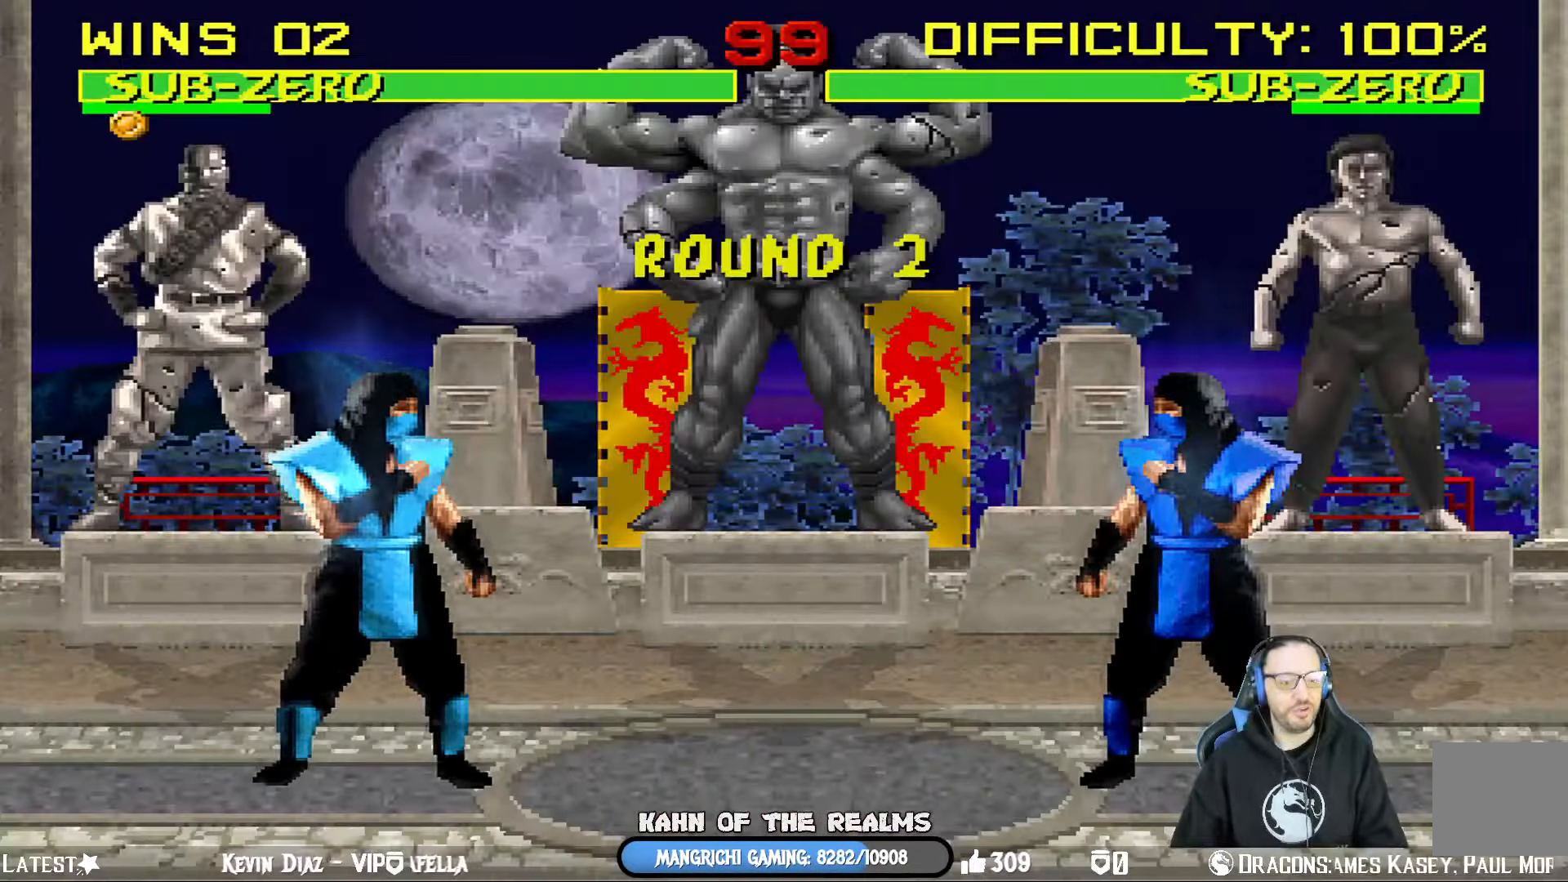
{"buttons": [], "left_stick": "center", "right_stick": "center", "events": [[67, "L1", "down"], [200, "L1", "up"], [217, "CROSS", "down"], [350, "CROSS", "up"]]}
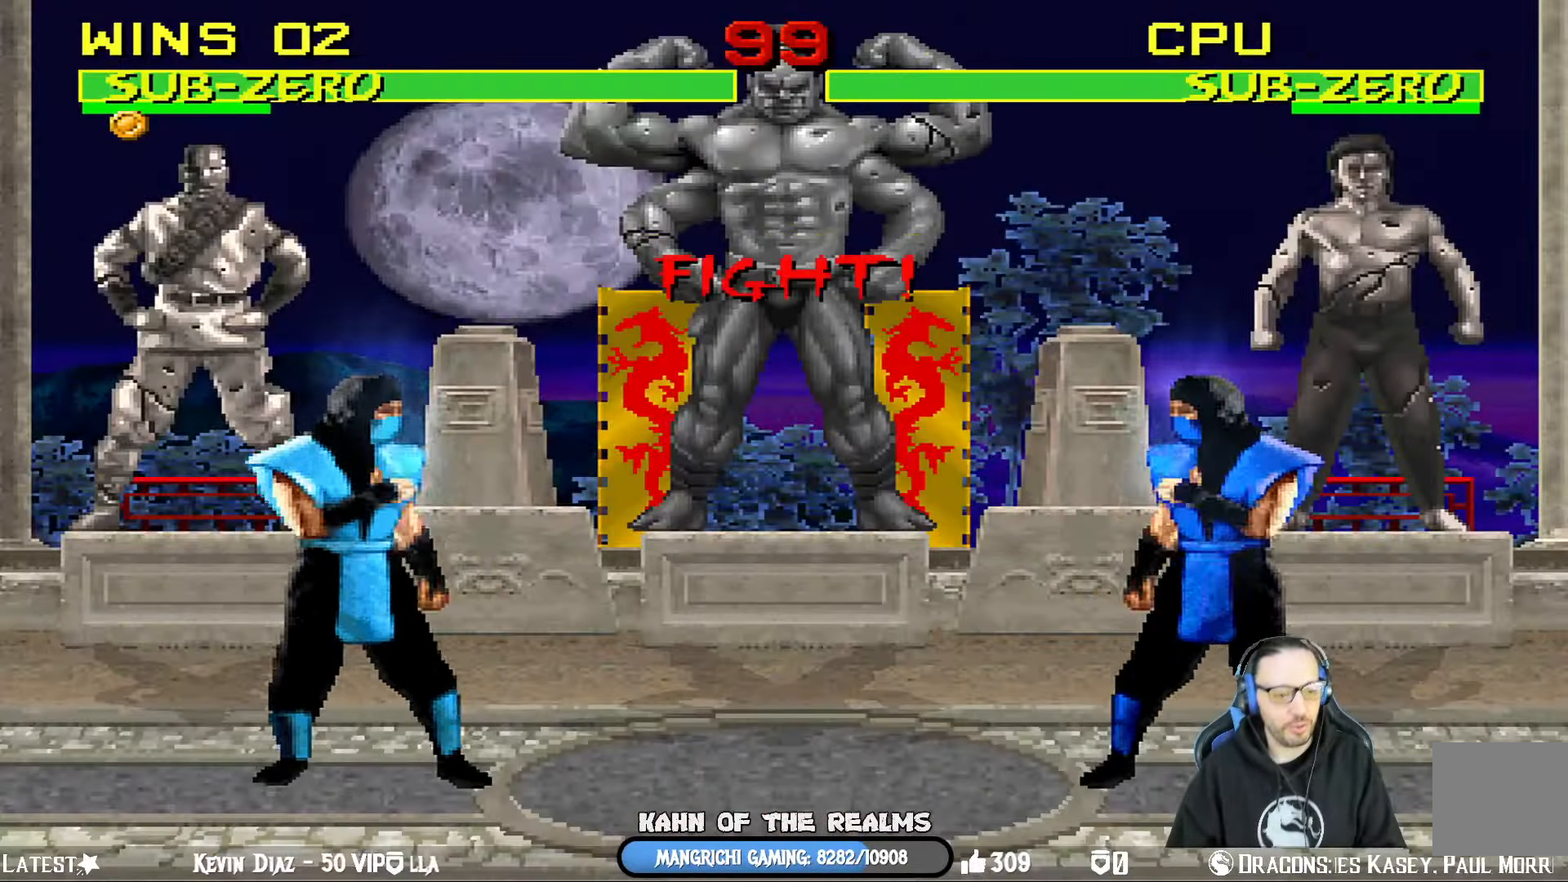
{"buttons": [], "left_stick": "center", "right_stick": "center", "events": [[349, "CROSS", "down"], [499, "CROSS", "up"]]}
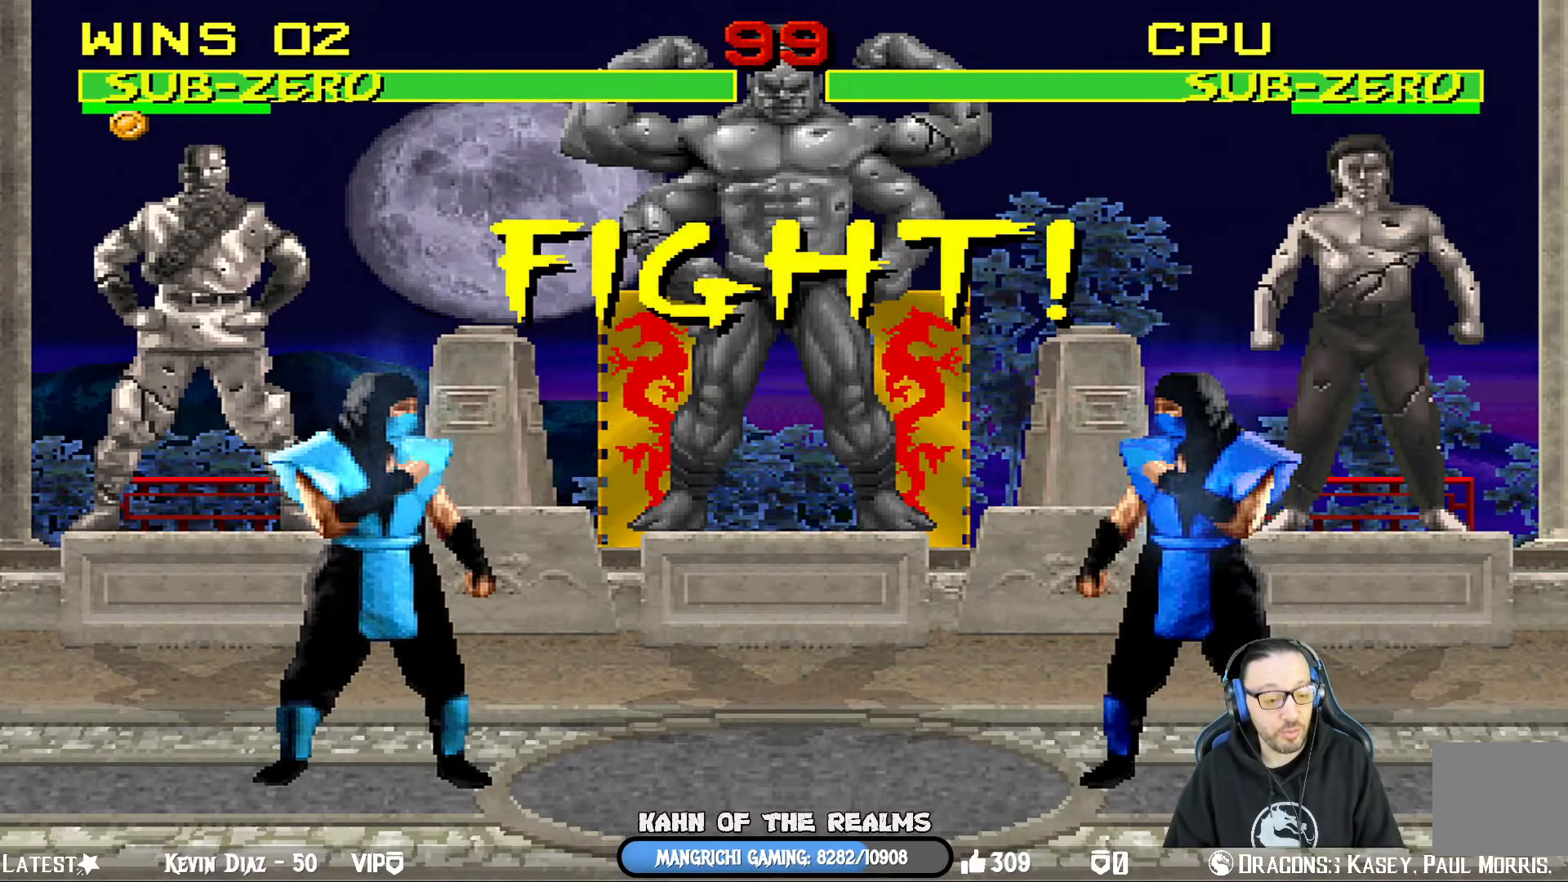
{"buttons": ["CROSS", "L1"], "left_stick": "center", "right_stick": "center", "events": [[451, "CROSS", "down"], [451, "L1", "down"]]}
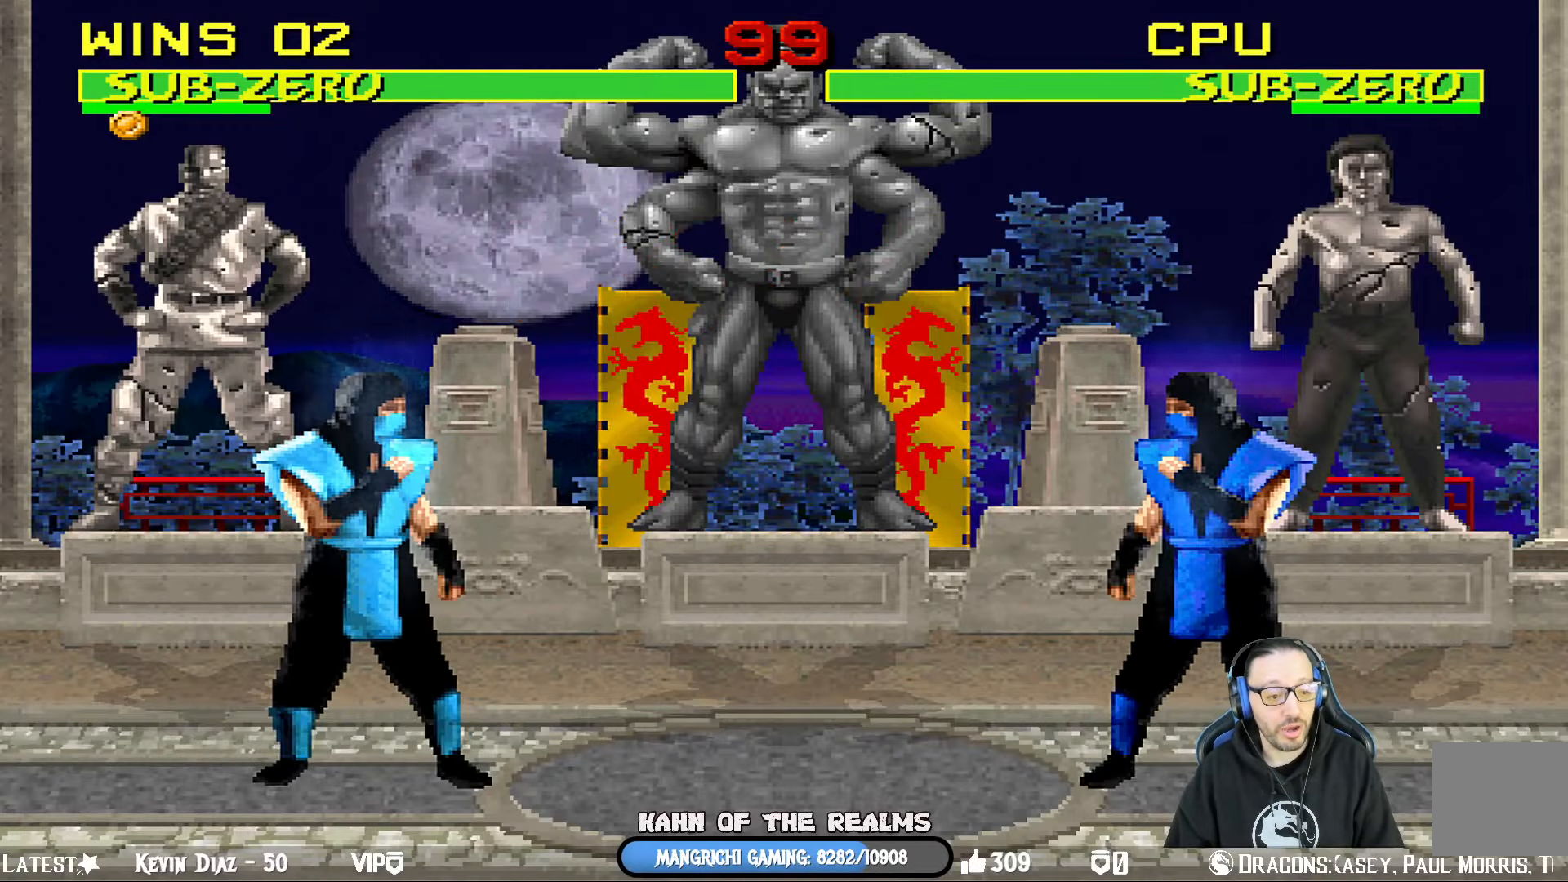
{"buttons": ["L1", "DPAD_UP", "DPAD_RIGHT"], "left_stick": "center", "right_stick": "center", "events": [[100, "CROSS", "up"], [133, "L1", "up"], [167, "R1", "down"], [334, "R1", "up"], [417, "DPAD_RIGHT", "down"], [417, "DPAD_UP", "down"], [417, "L1", "down"]]}